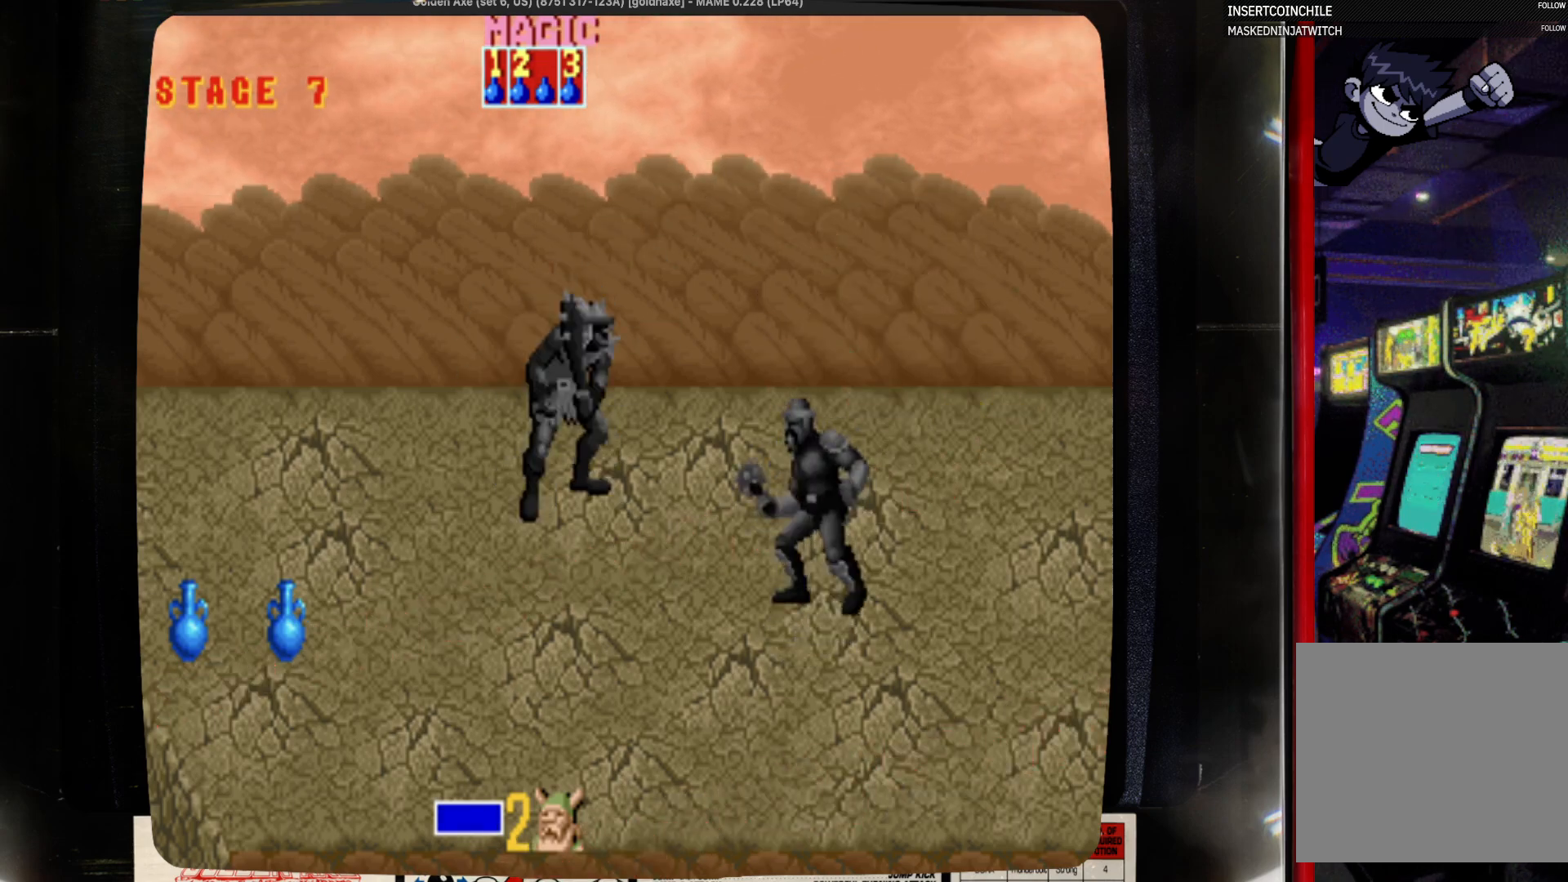
Gameplay with a controller (PlayStation layout); each line is a JSON object with the inputs held at the frame after it. "events" lists button and stick changes between this image and that frame as [ms after this image, input, new state], when the widget could be followed in between. Not read: CIRCLE L1 L2 L3 R1 R2 R3 SELECT START.
{"buttons": ["DPAD_LEFT"], "events": [[183, "DPAD_LEFT", "down"]]}
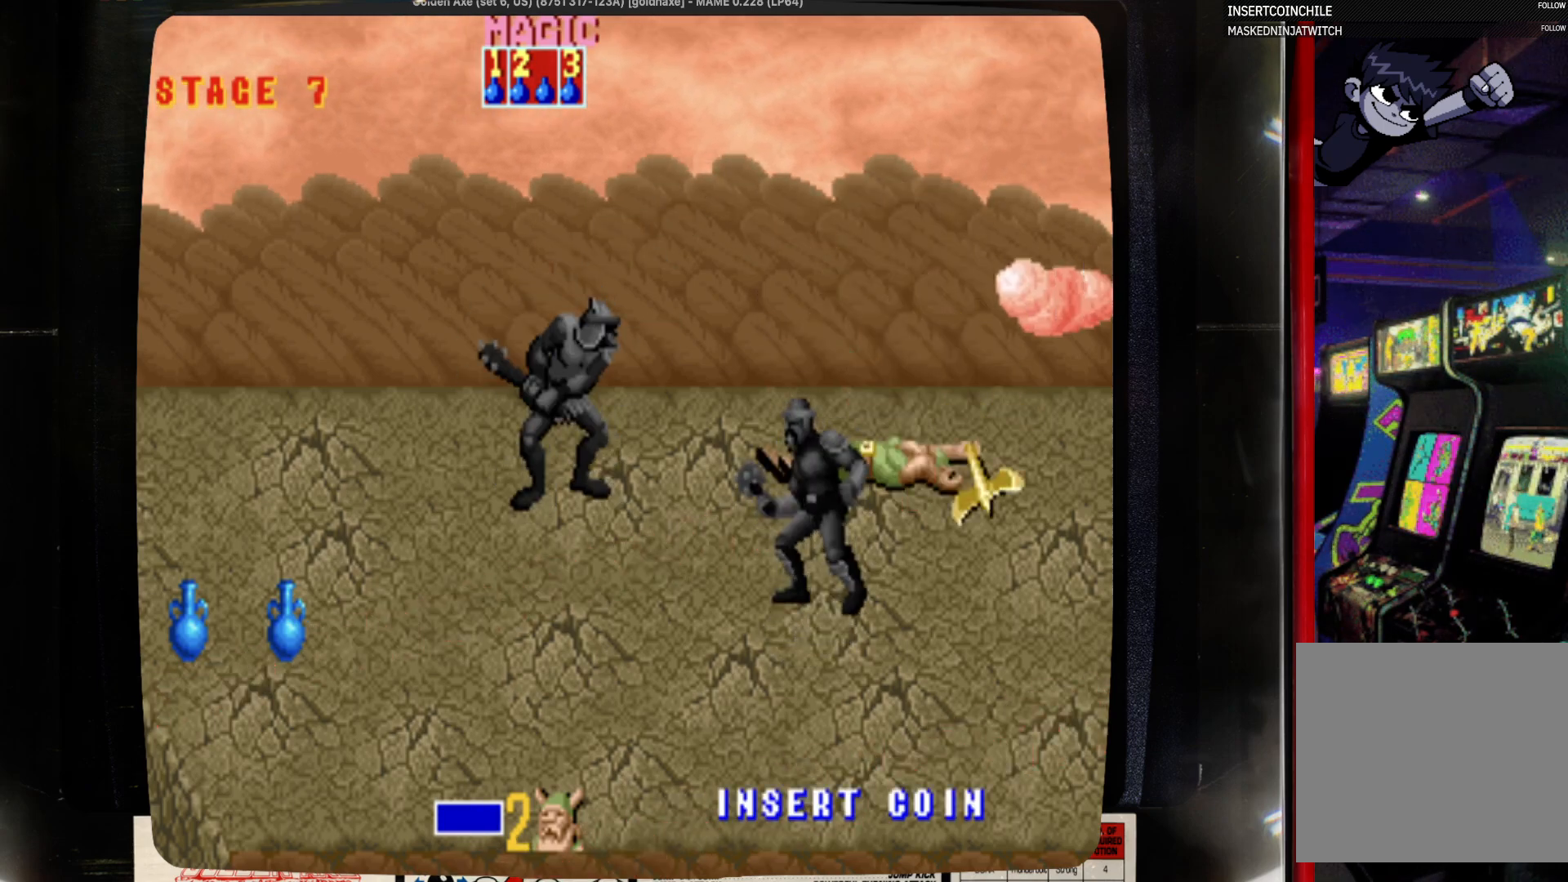
{"buttons": ["DPAD_UP", "DPAD_LEFT"], "events": [[217, "DPAD_UP", "down"]]}
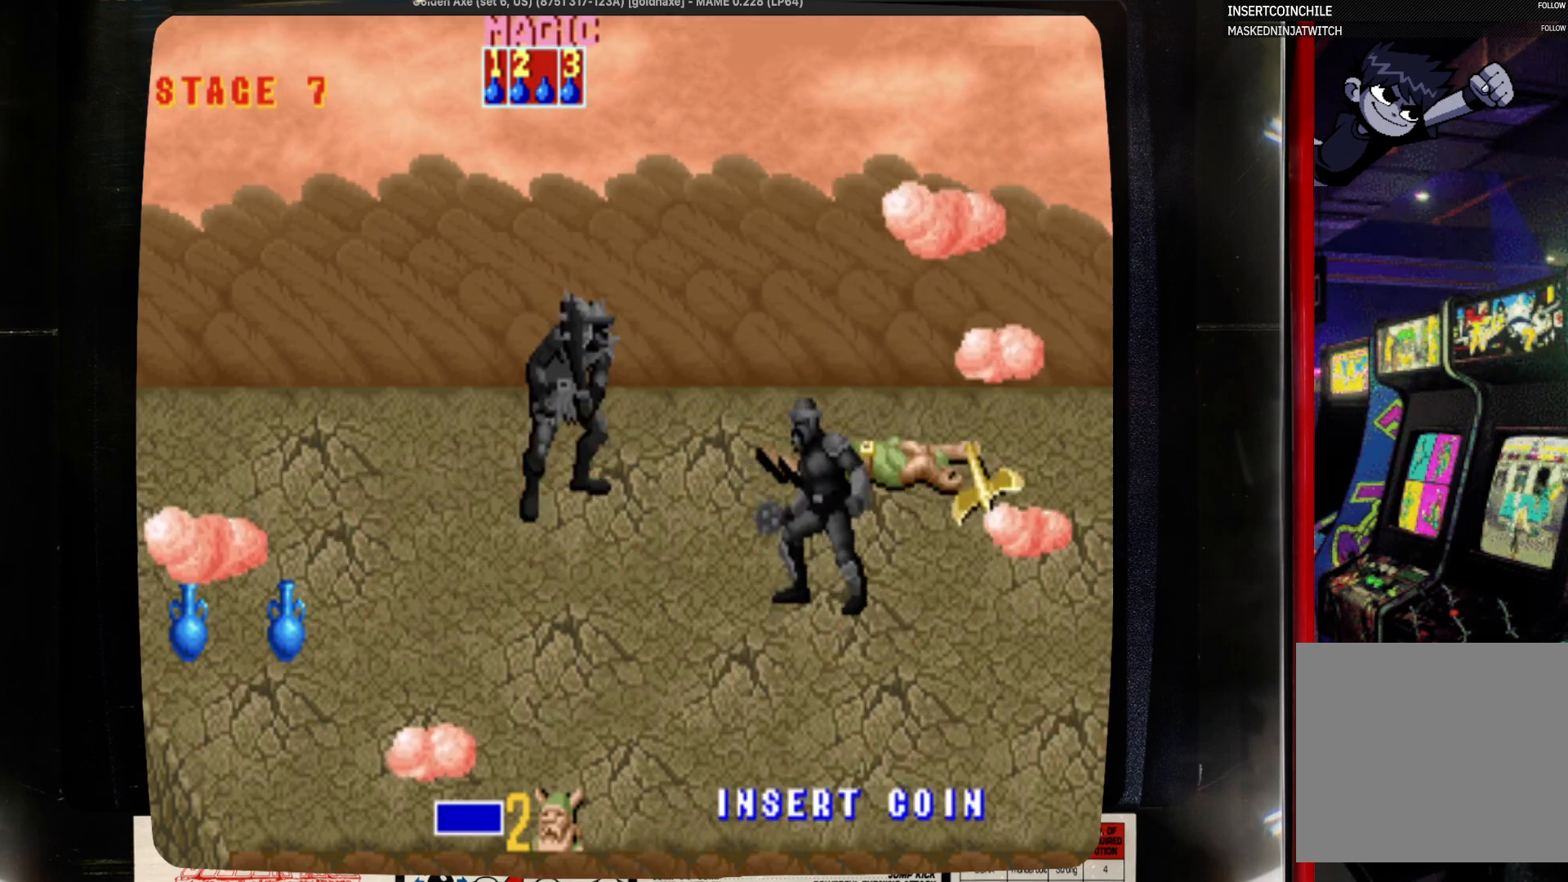
{"buttons": ["DPAD_UP", "DPAD_LEFT"], "events": []}
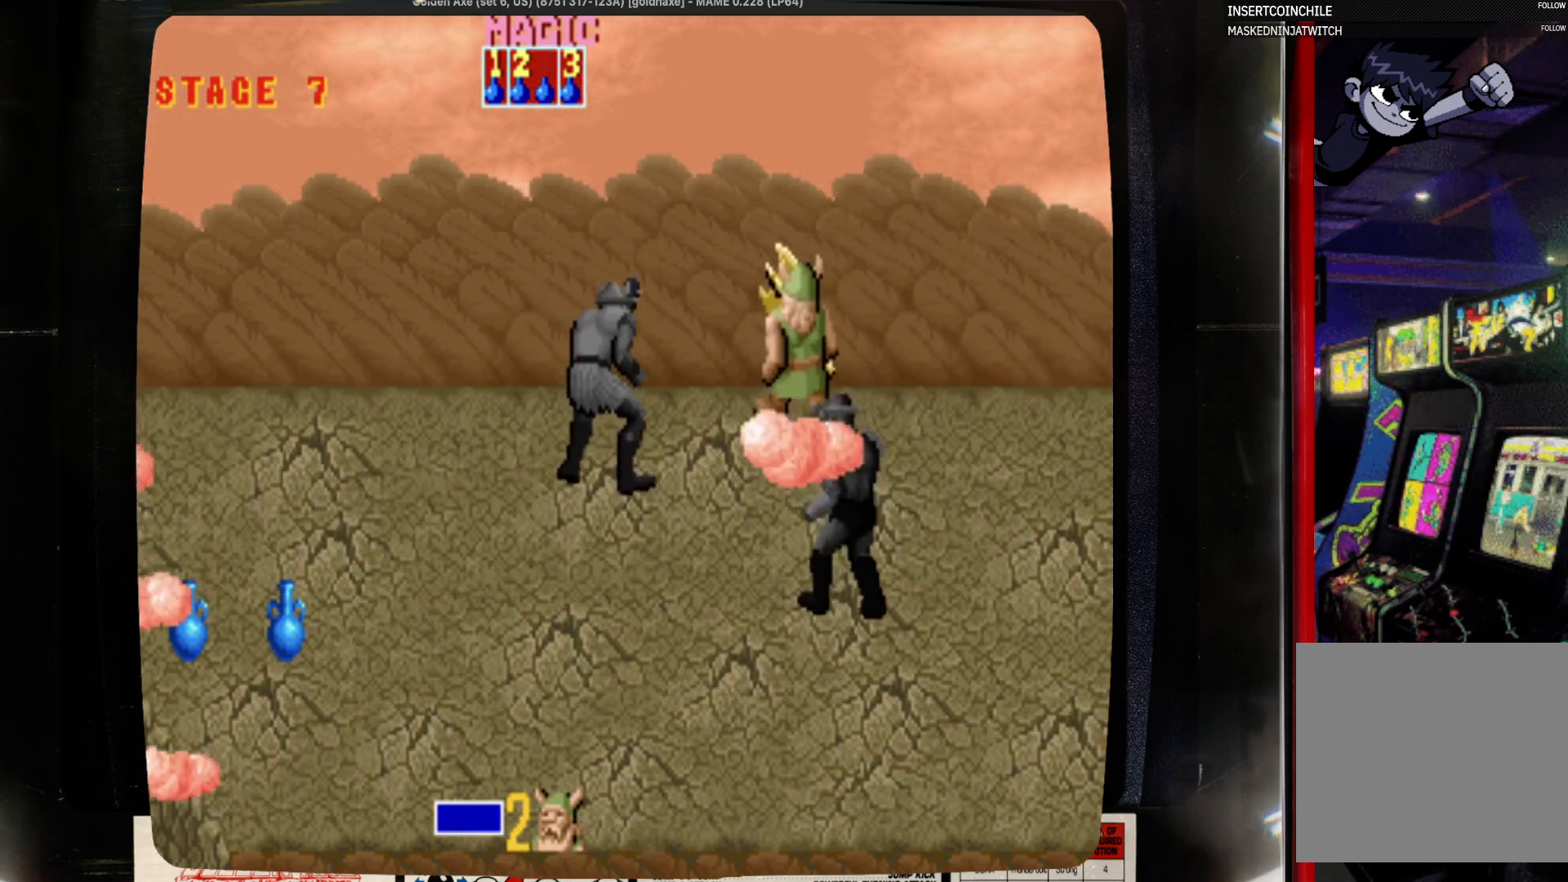
{"buttons": ["DPAD_LEFT"], "events": [[67, "DPAD_UP", "up"], [167, "CROSS", "down"], [167, "DPAD_LEFT", "up"], [283, "CROSS", "up"], [383, "DPAD_LEFT", "down"]]}
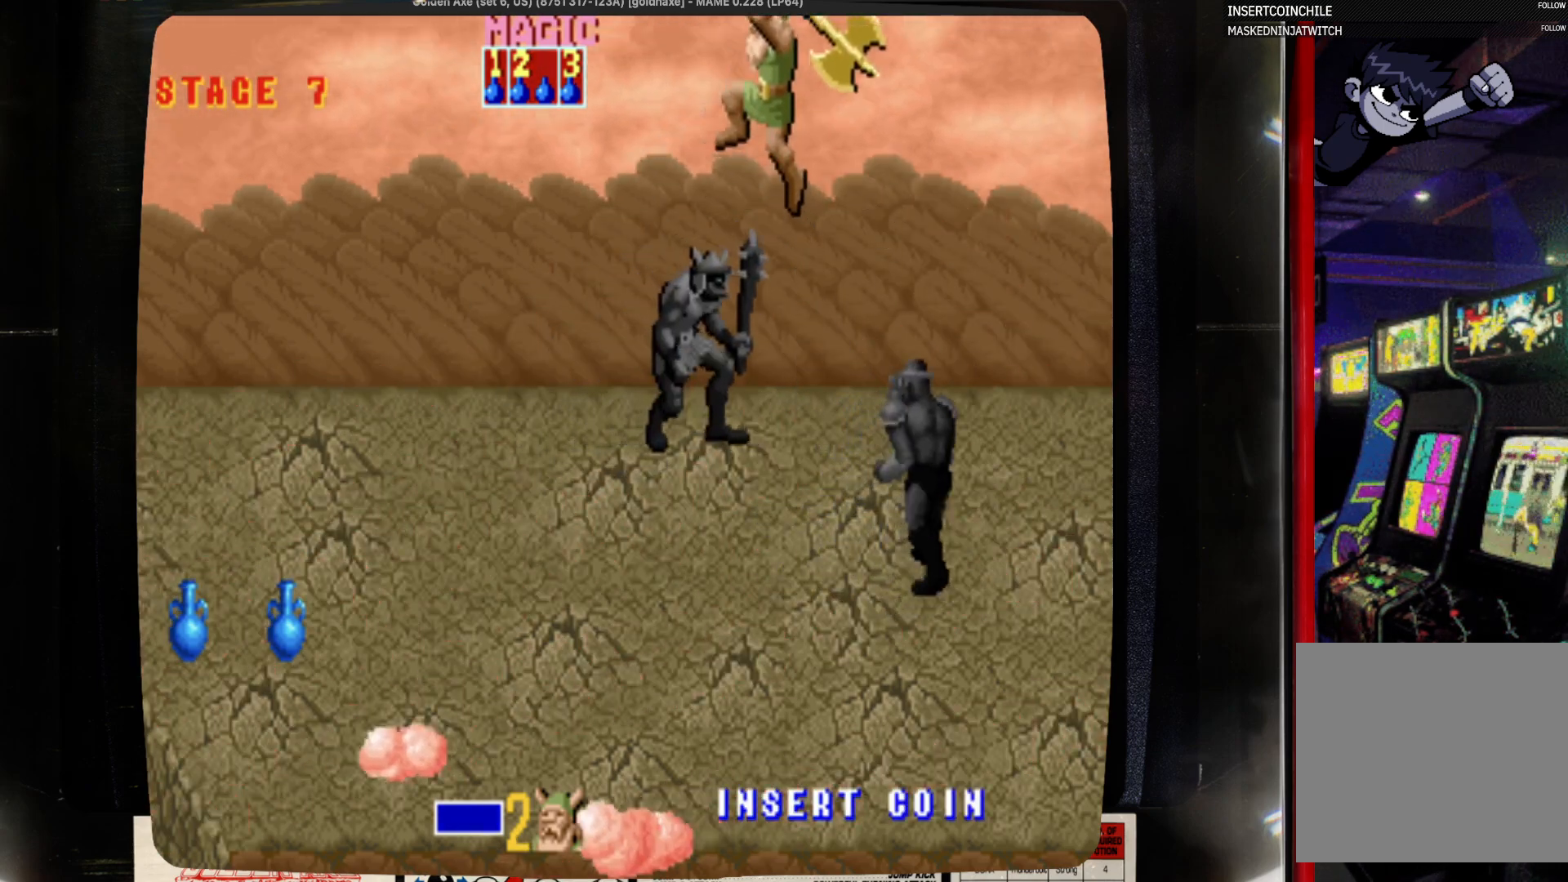
{"buttons": ["DPAD_LEFT"], "events": [[200, "SQUARE", "down"], [433, "SQUARE", "up"]]}
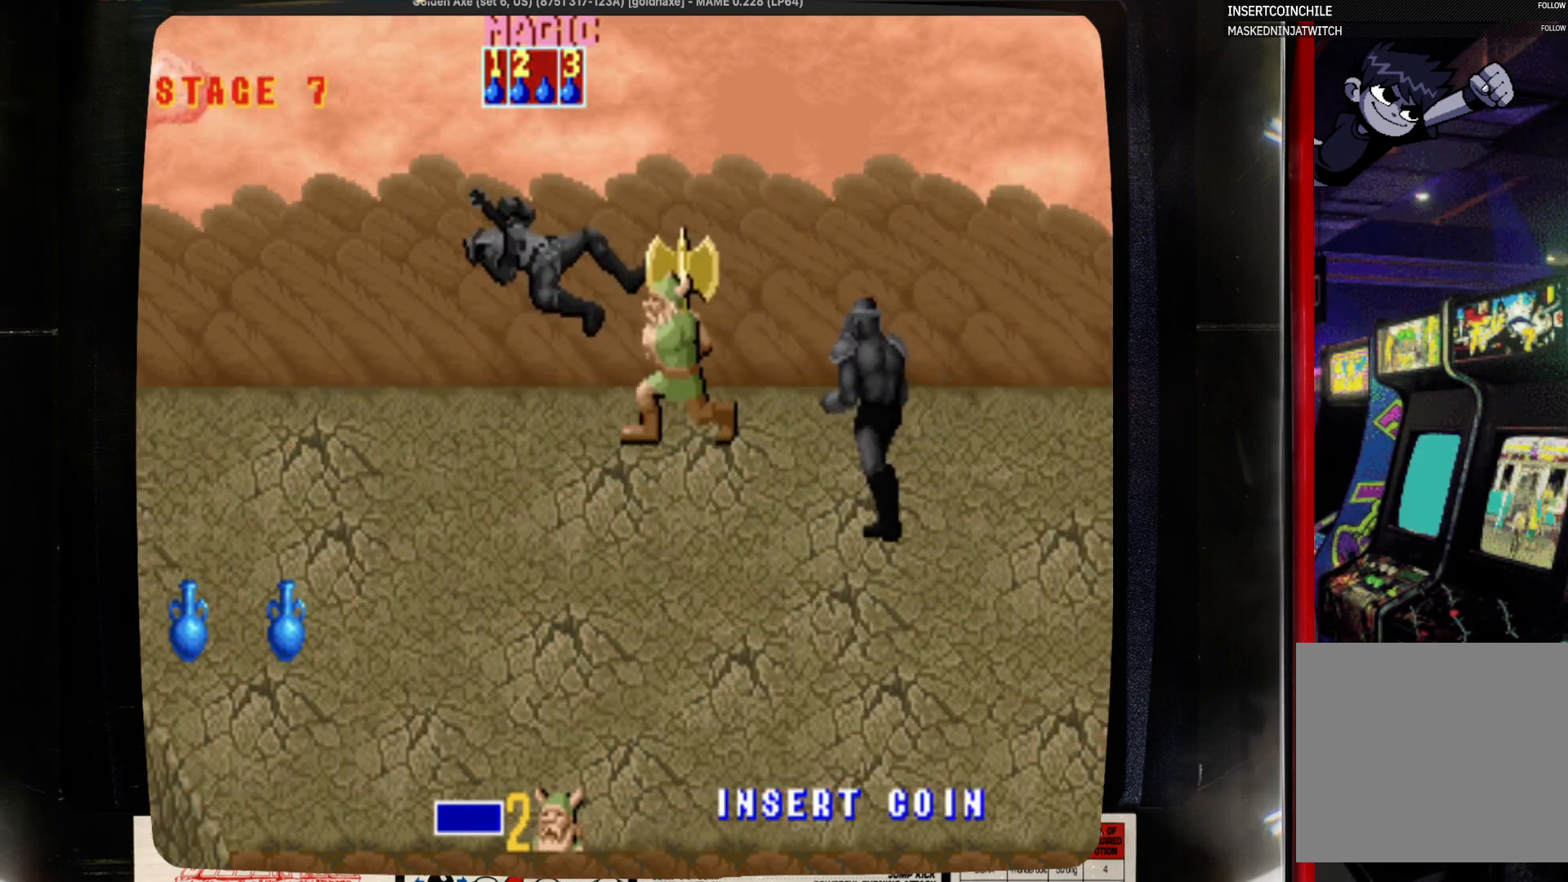
{"buttons": ["DPAD_DOWN", "DPAD_LEFT"], "events": [[367, "DPAD_DOWN", "down"]]}
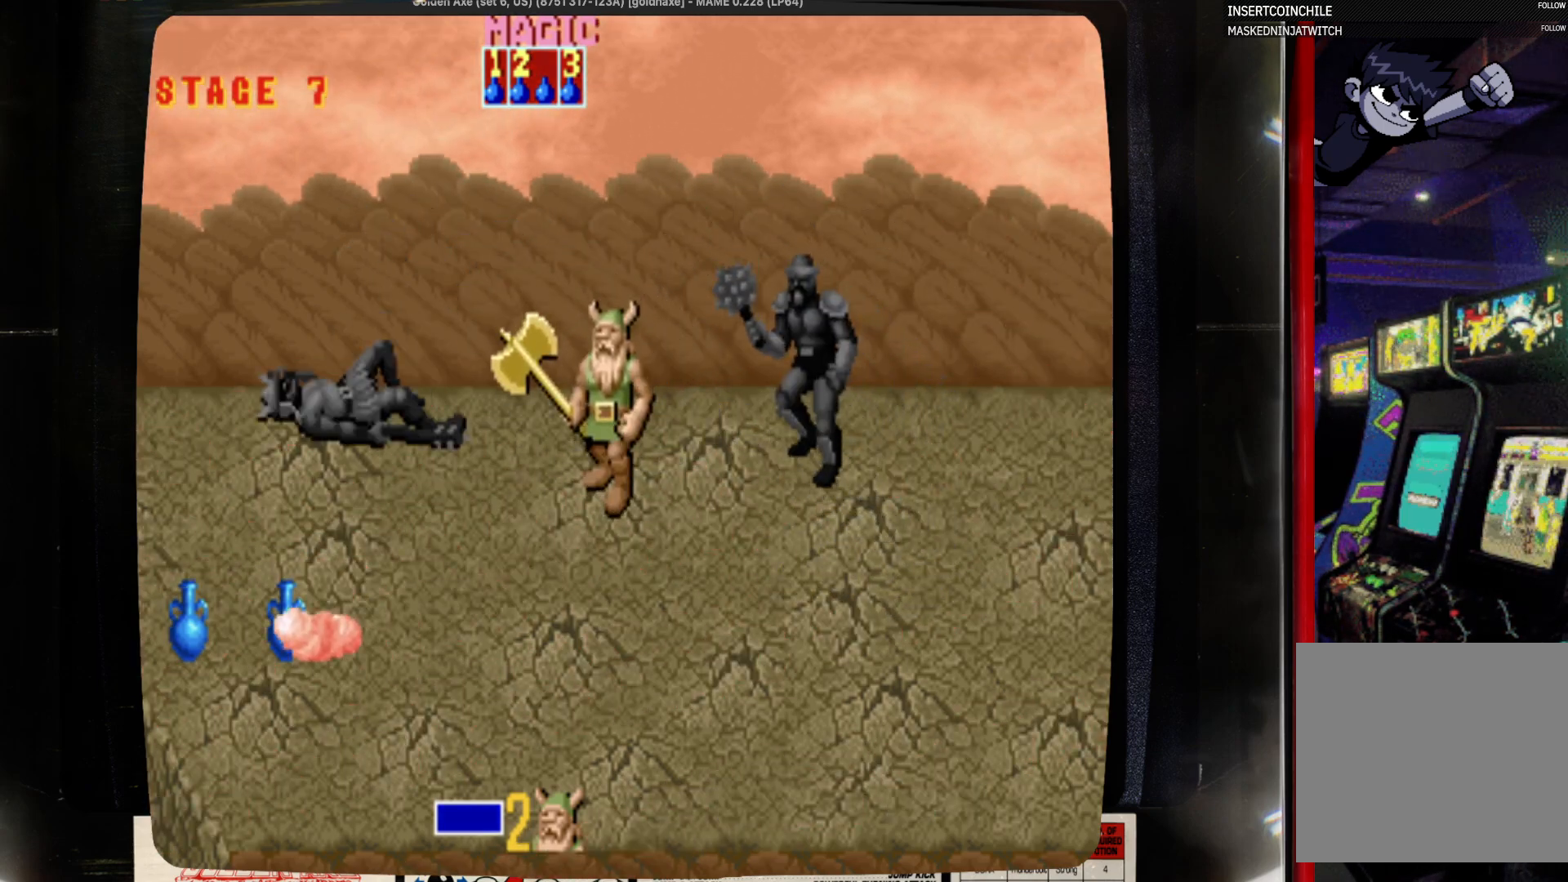
{"buttons": ["DPAD_RIGHT"], "events": [[67, "DPAD_LEFT", "up"], [500, "DPAD_DOWN", "up"], [500, "DPAD_RIGHT", "down"]]}
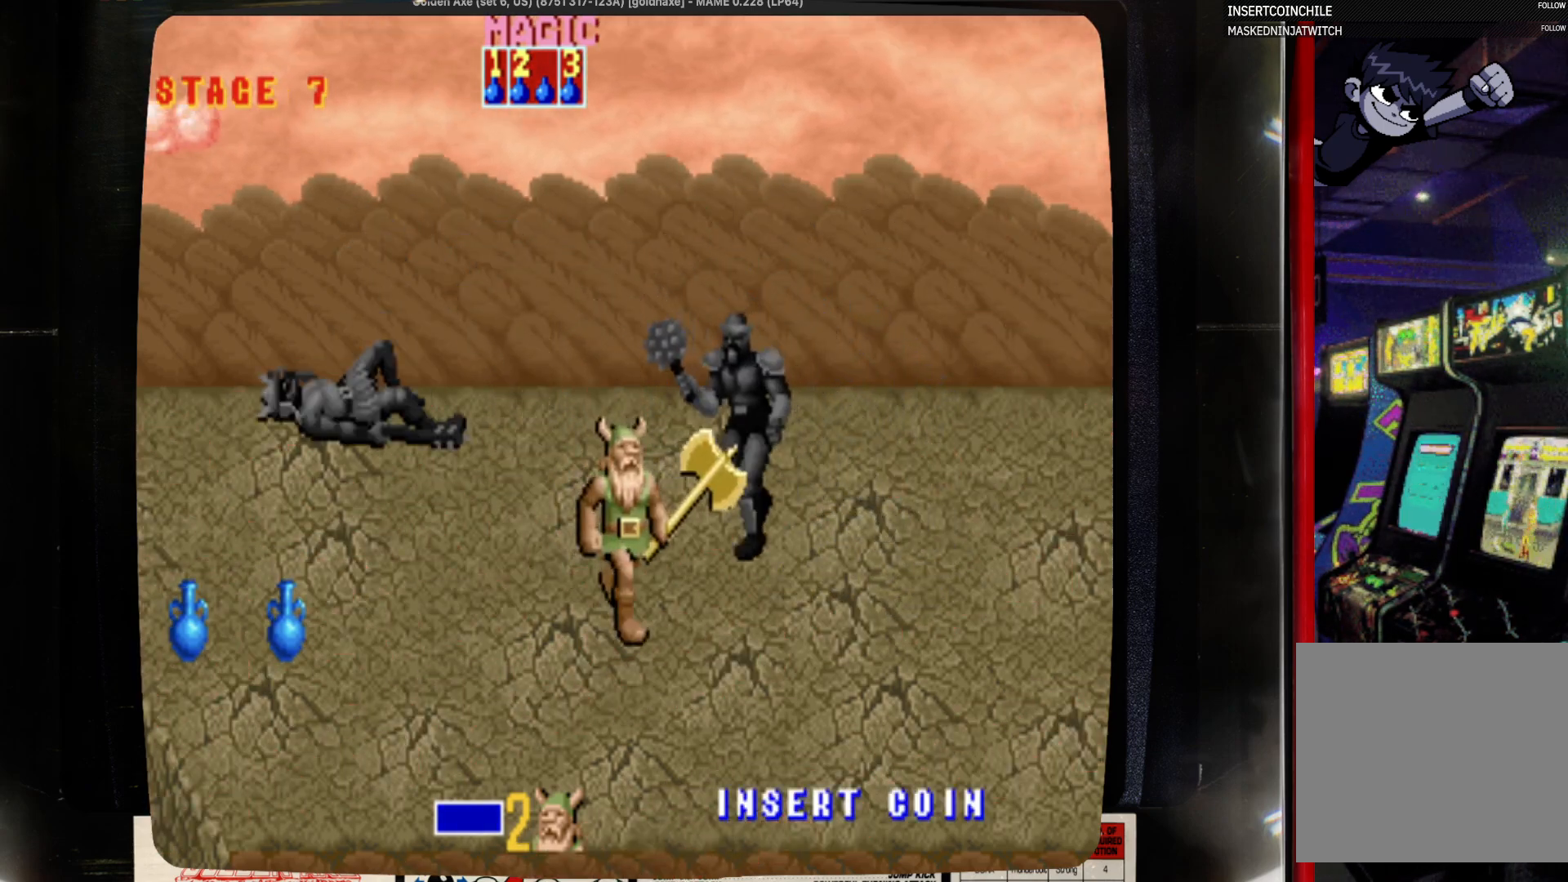
{"buttons": [], "events": [[117, "DPAD_RIGHT", "up"], [217, "CROSS", "down"], [317, "CROSS", "up"]]}
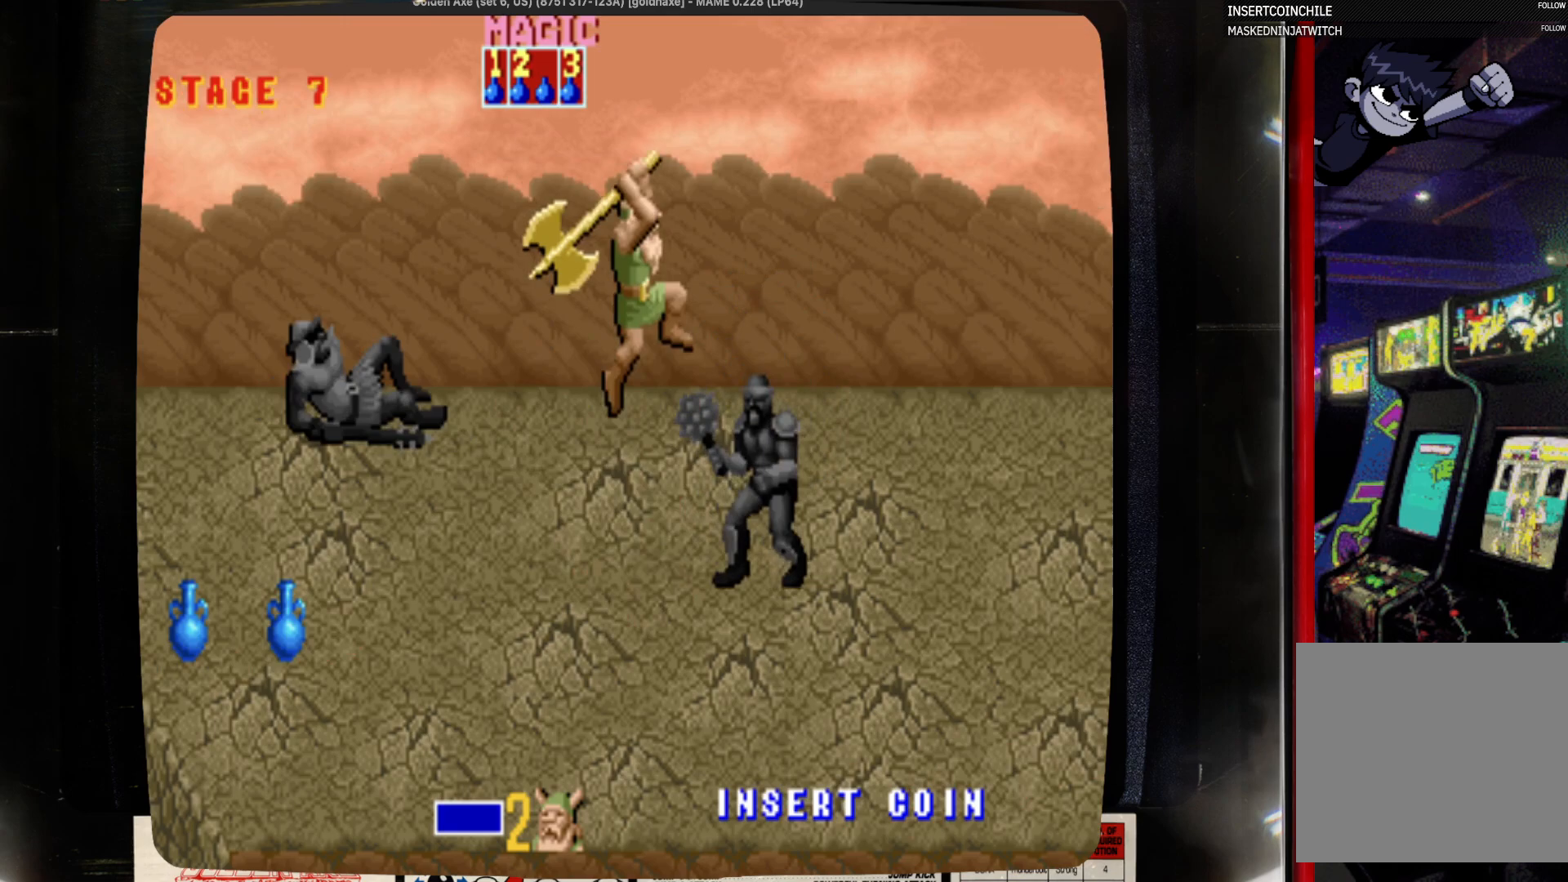
{"buttons": [], "events": [[133, "DPAD_RIGHT", "down"], [350, "DPAD_RIGHT", "up"], [350, "SQUARE", "down"], [467, "SQUARE", "up"]]}
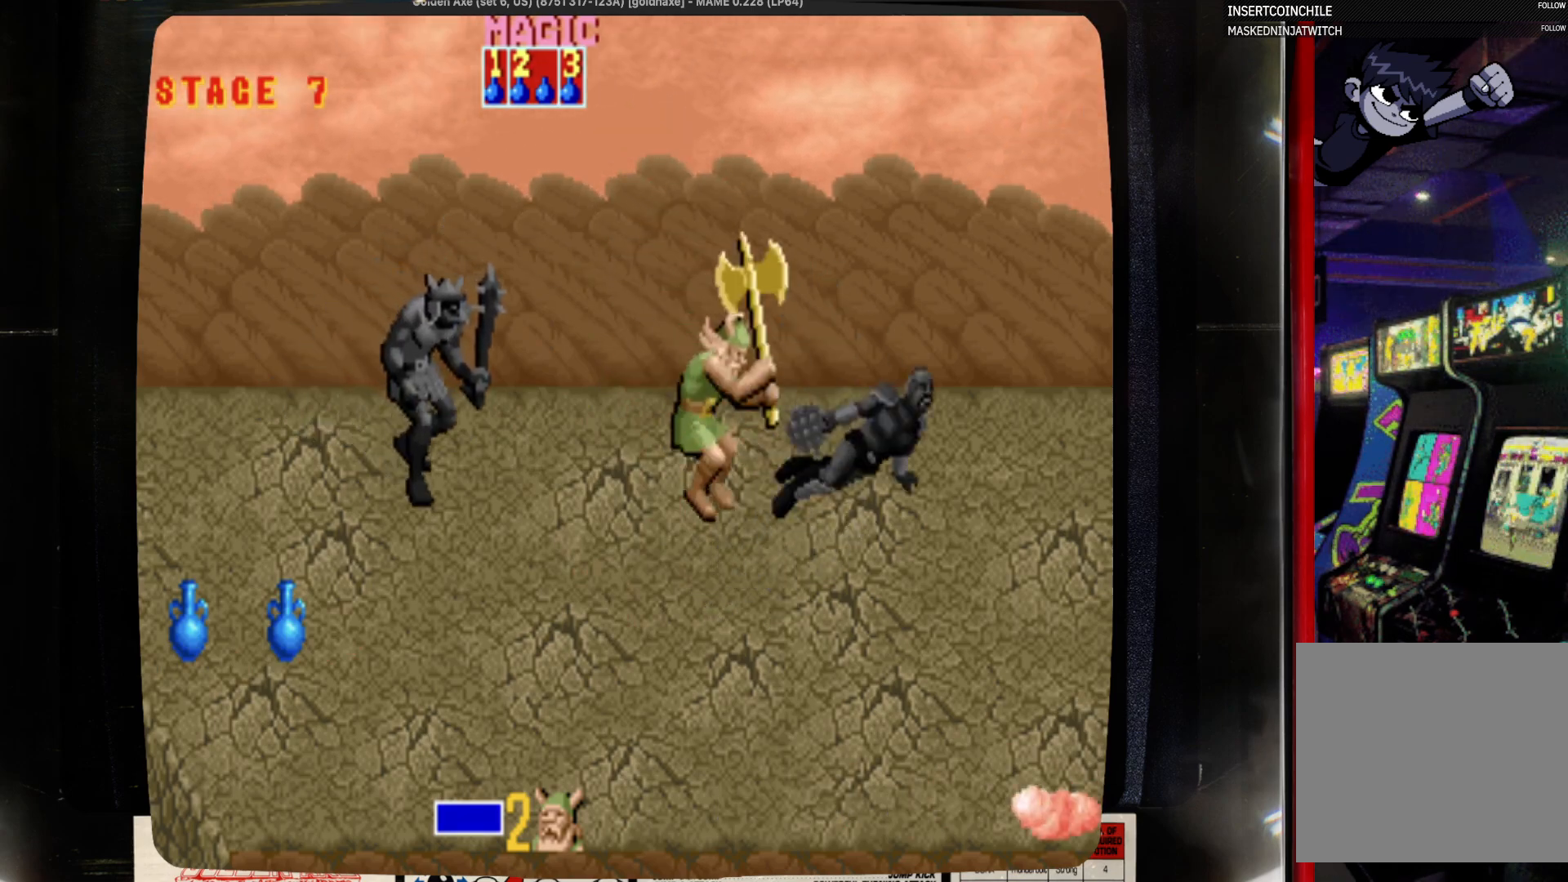
{"buttons": ["DPAD_UP", "DPAD_LEFT"], "events": [[167, "SQUARE", "down"], [267, "SQUARE", "up"], [383, "DPAD_LEFT", "down"], [383, "DPAD_UP", "down"]]}
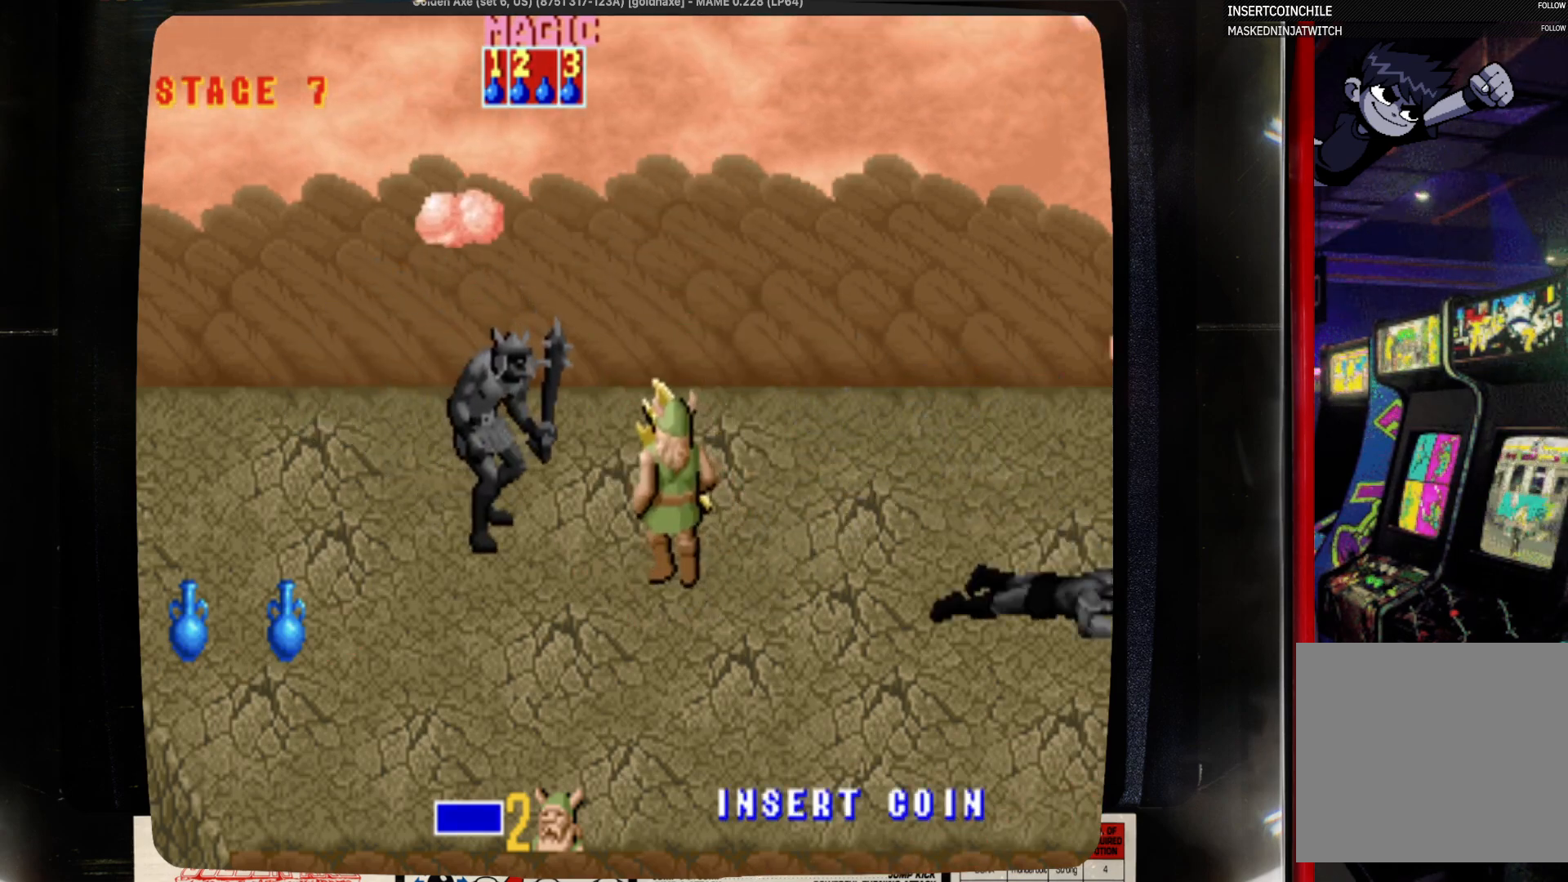
{"buttons": [], "events": [[100, "DPAD_LEFT", "up"], [200, "DPAD_LEFT", "down"], [300, "CROSS", "down"], [300, "DPAD_LEFT", "up"], [300, "DPAD_UP", "up"], [417, "CROSS", "up"]]}
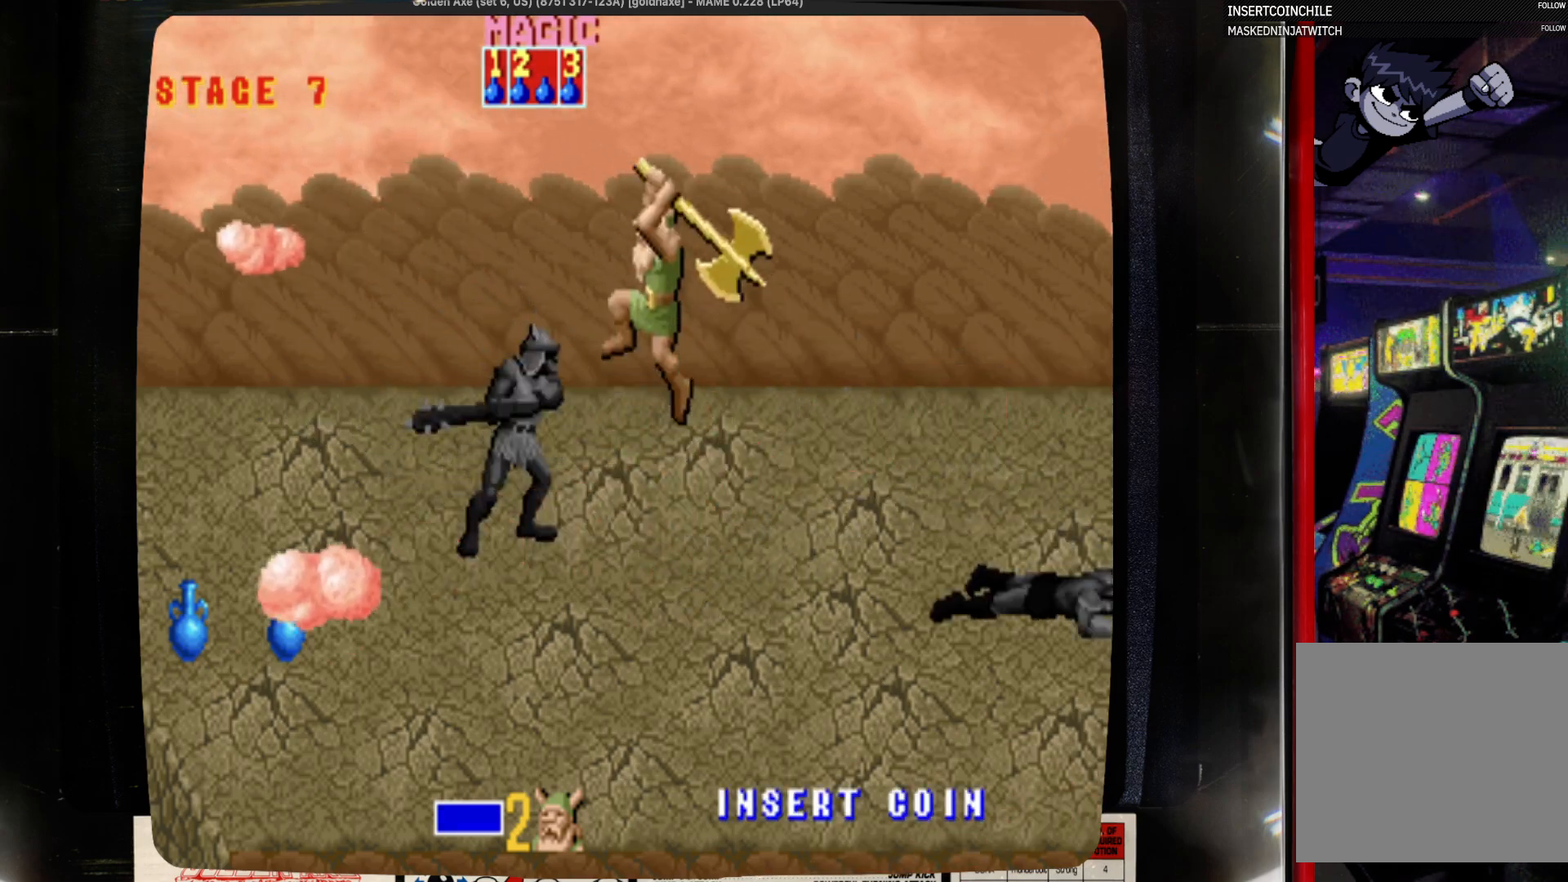
{"buttons": ["DPAD_LEFT"], "events": [[133, "DPAD_LEFT", "down"], [250, "SQUARE", "down"], [350, "SQUARE", "up"]]}
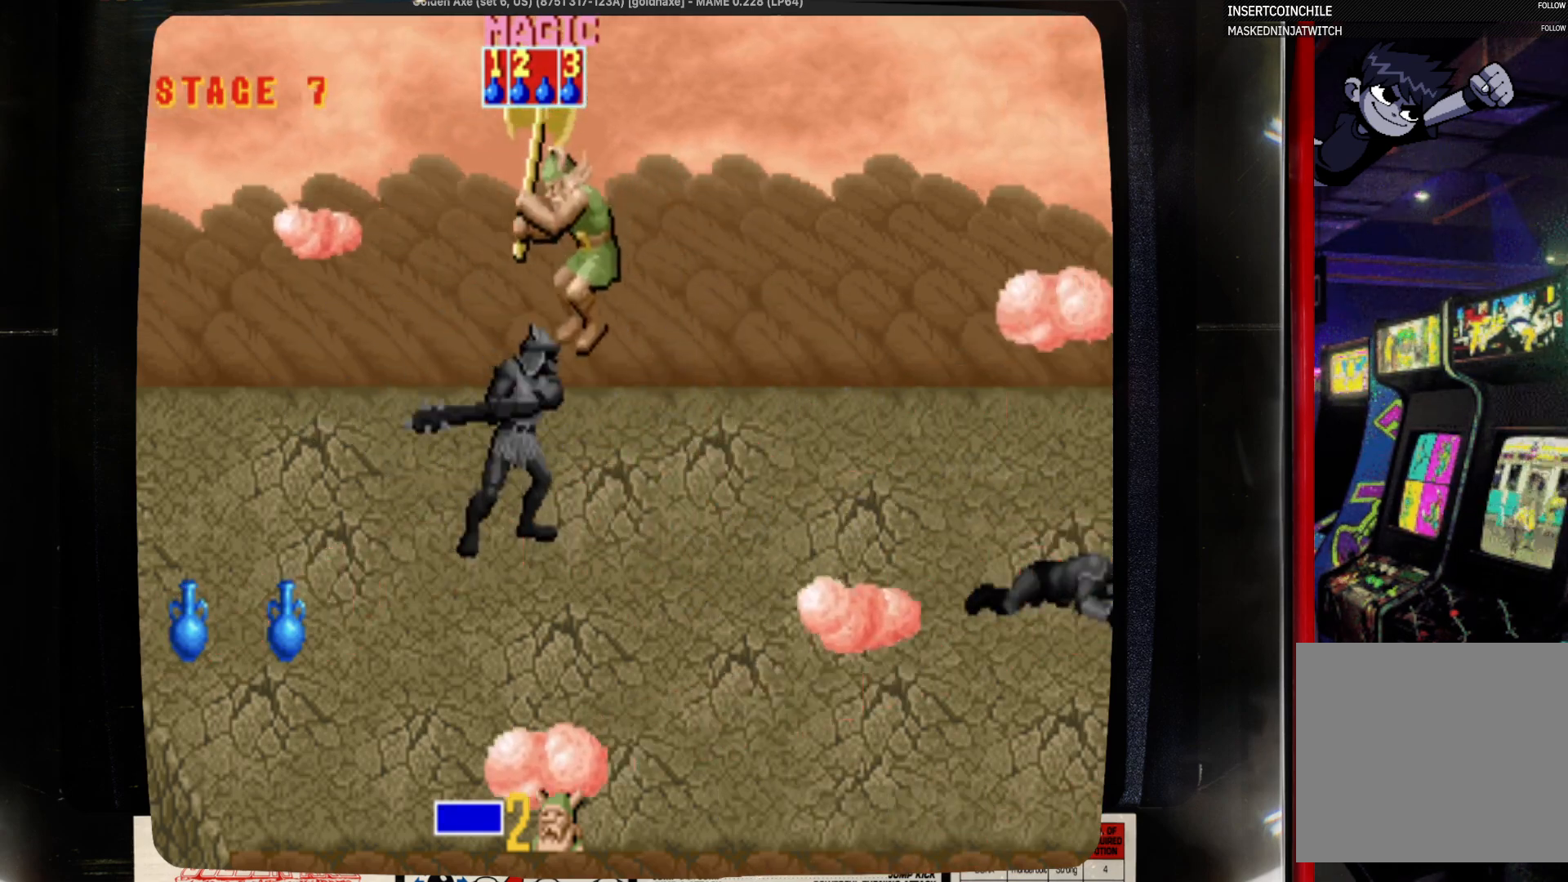
{"buttons": ["DPAD_DOWN", "DPAD_LEFT"], "events": [[67, "SQUARE", "down"], [300, "SQUARE", "up"], [400, "SQUARE", "down"], [500, "DPAD_DOWN", "down"], [500, "SQUARE", "up"]]}
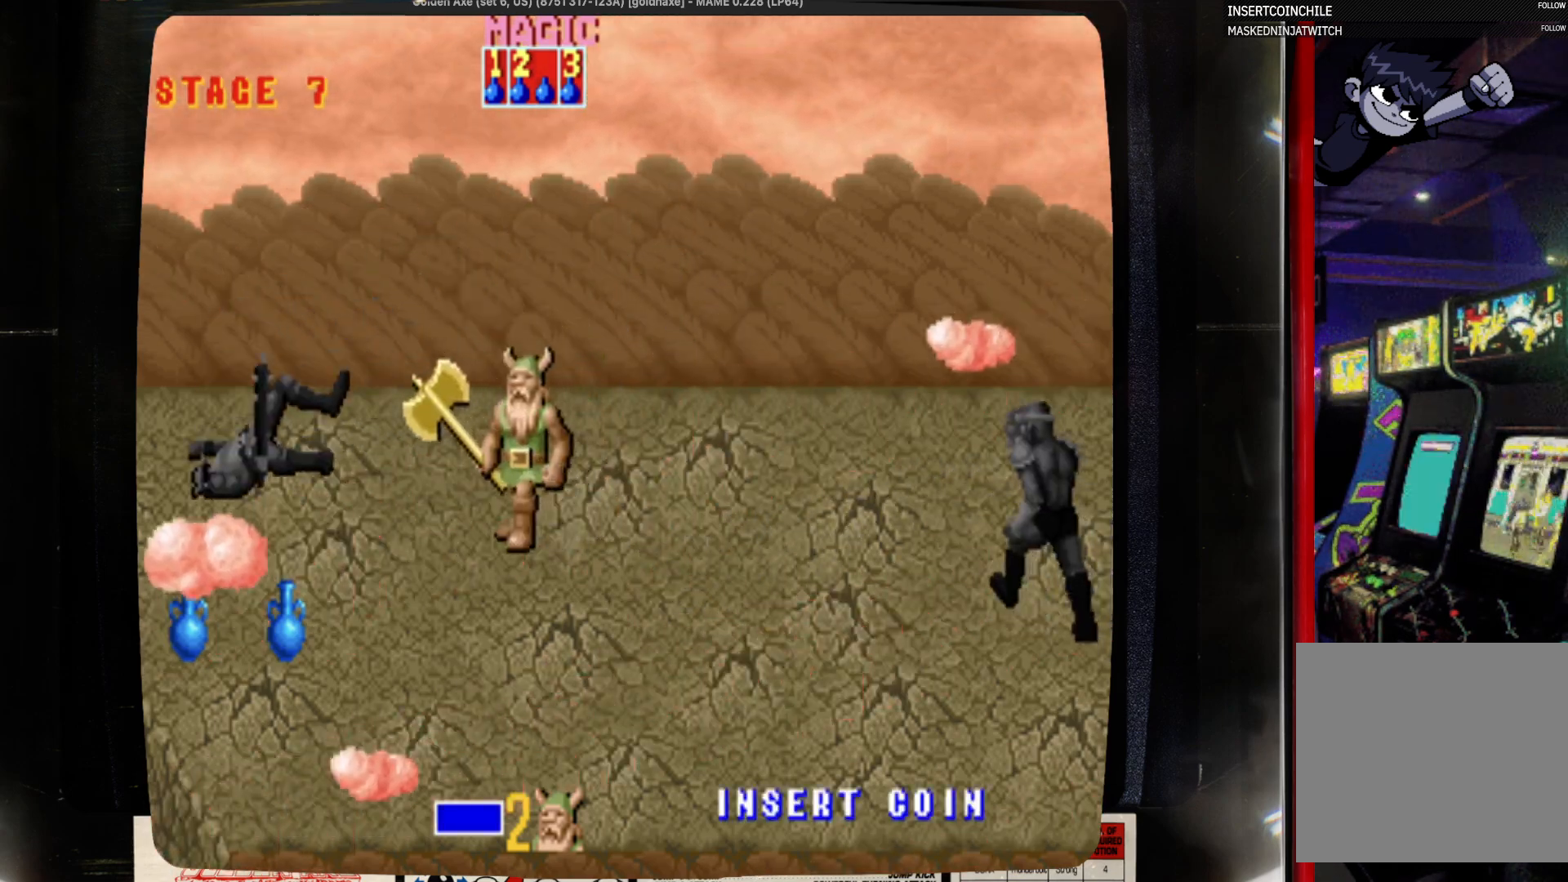
{"buttons": ["DPAD_DOWN", "DPAD_RIGHT"], "events": [[100, "DPAD_LEFT", "up"], [100, "DPAD_RIGHT", "down"]]}
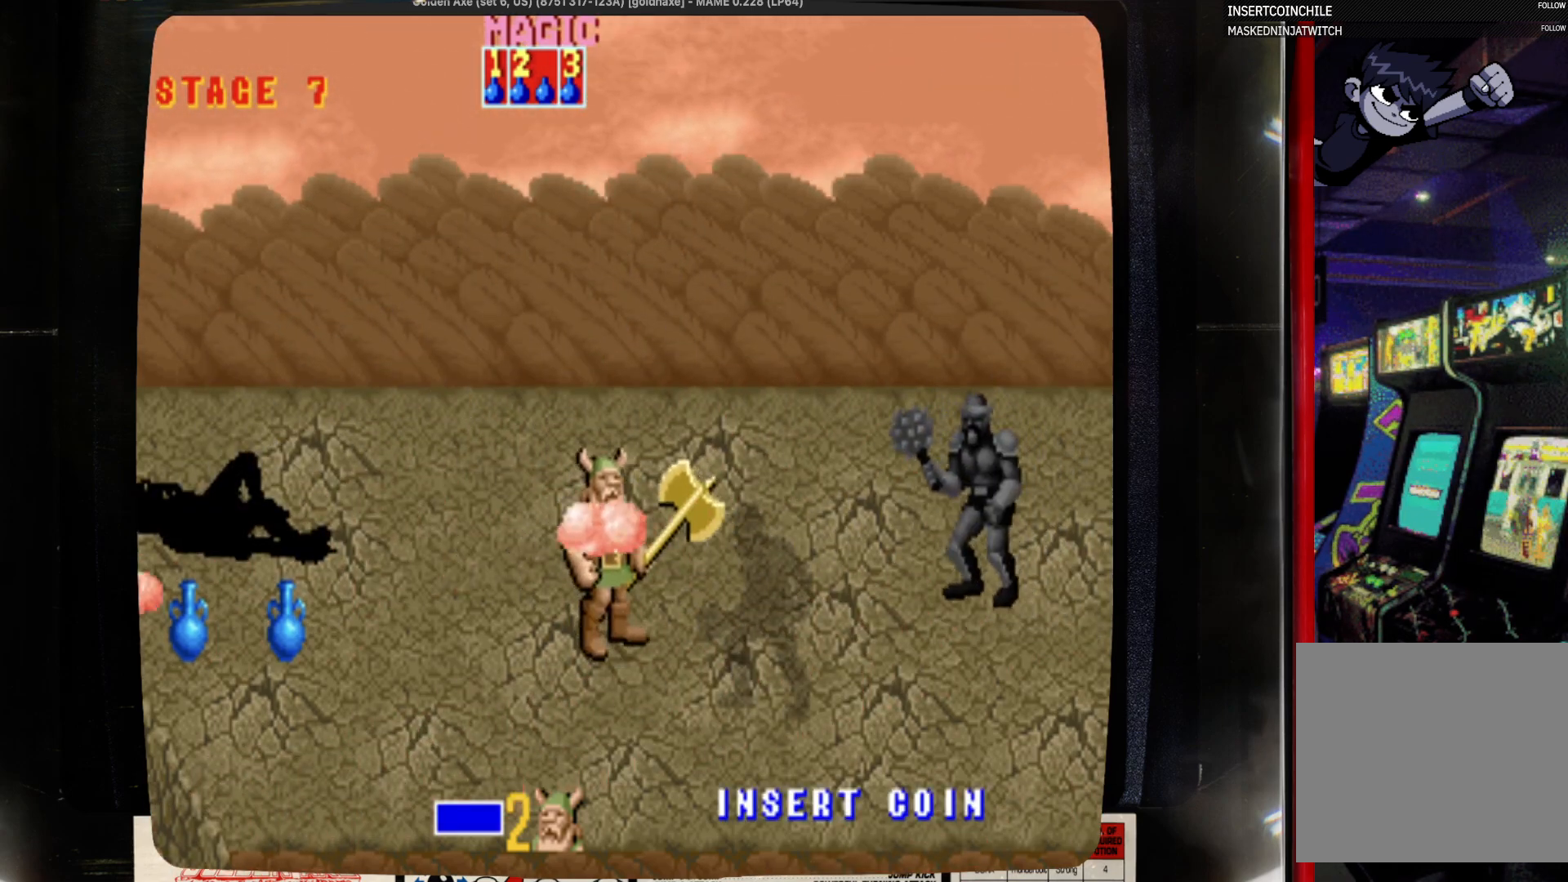
{"buttons": [], "events": [[133, "DPAD_RIGHT", "up"], [350, "DPAD_DOWN", "up"]]}
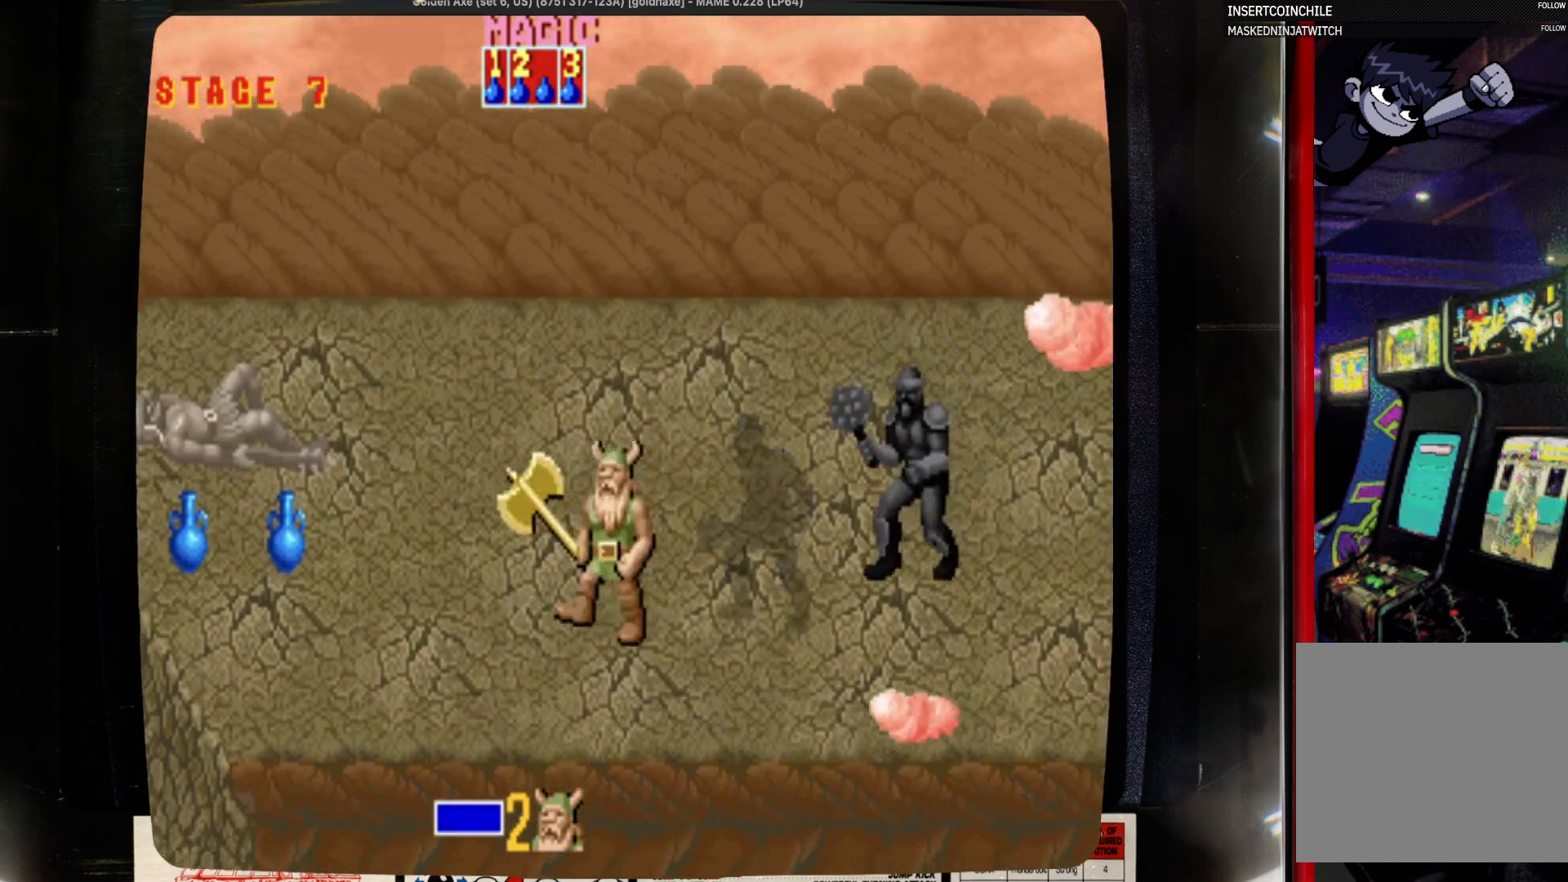
{"buttons": ["DPAD_UP"], "events": [[67, "DPAD_LEFT", "down"], [183, "DPAD_UP", "down"], [283, "DPAD_LEFT", "up"]]}
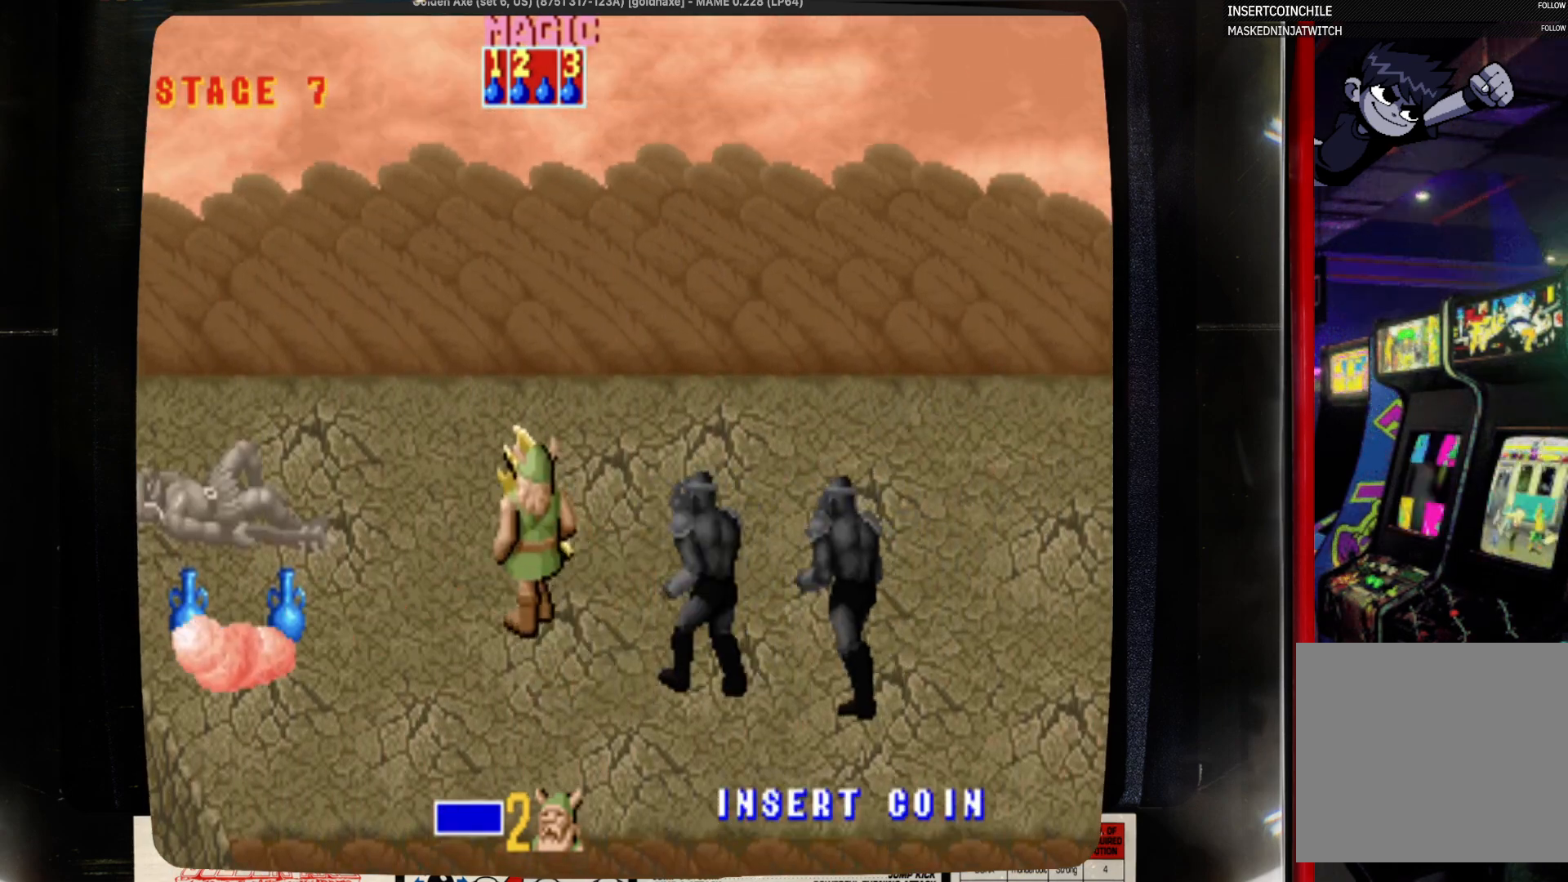
{"buttons": [], "events": [[17, "DPAD_LEFT", "down"], [333, "DPAD_LEFT", "up"], [433, "DPAD_UP", "up"]]}
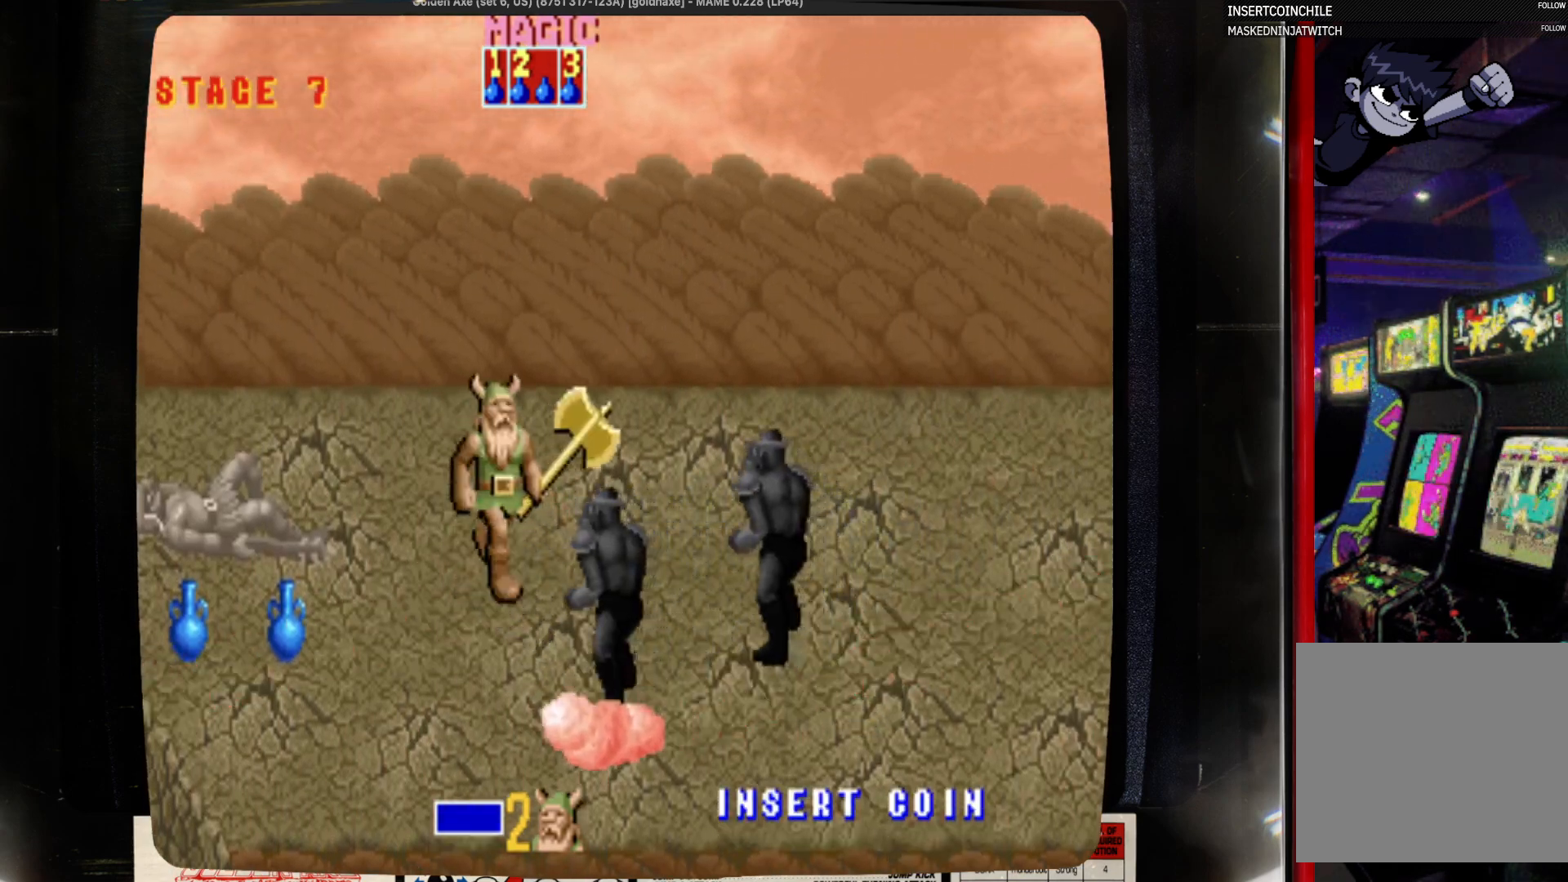
{"buttons": ["DPAD_RIGHT"], "events": [[267, "CROSS", "down"], [483, "CROSS", "up"], [483, "DPAD_RIGHT", "down"]]}
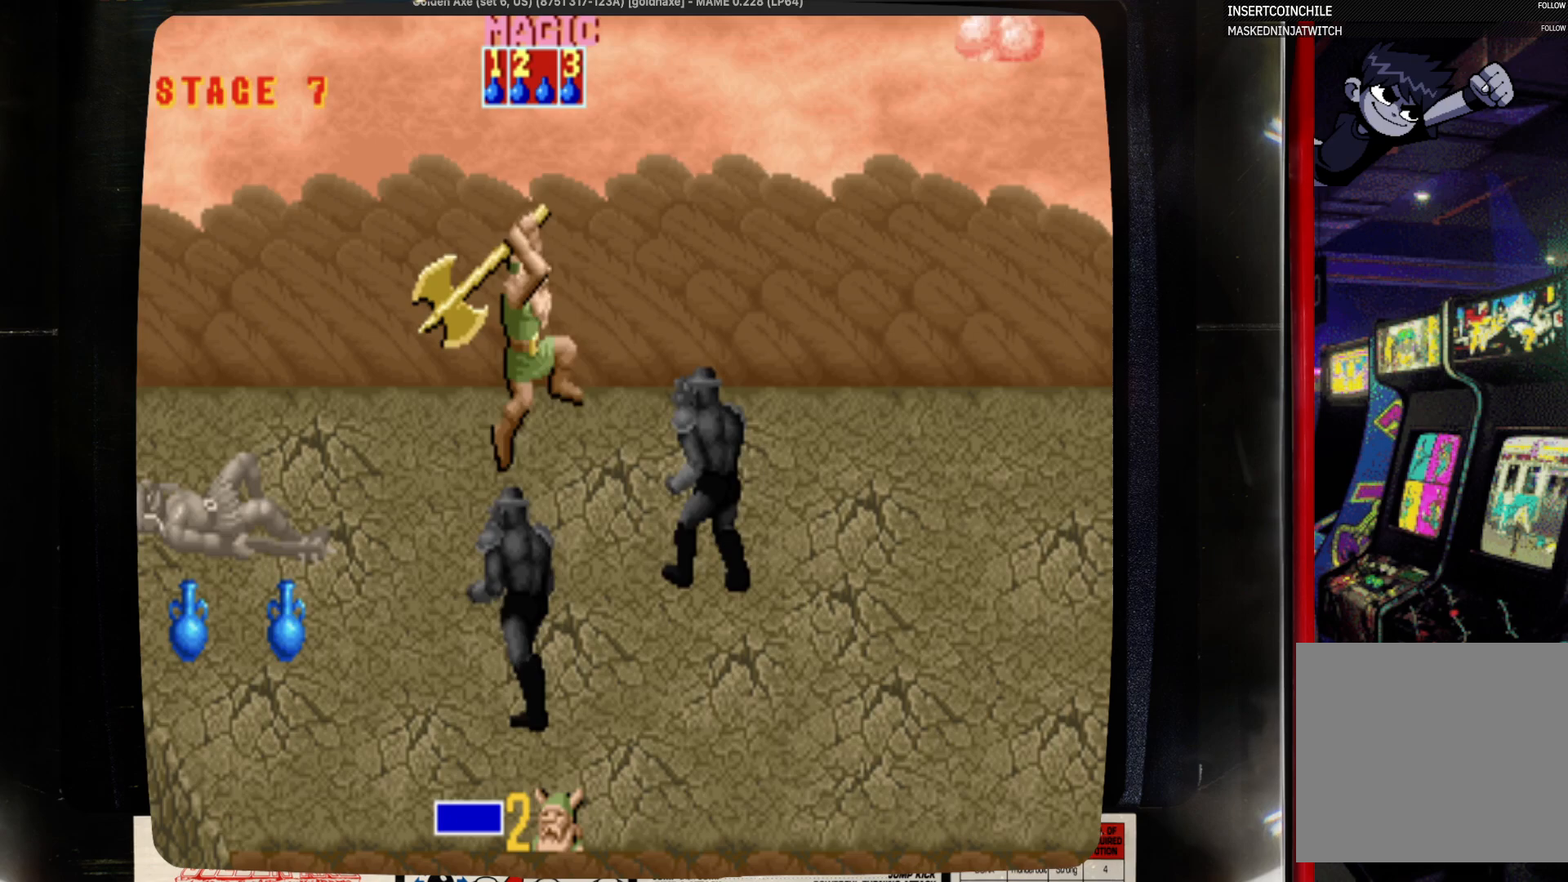
{"buttons": ["DPAD_RIGHT"], "events": [[300, "SQUARE", "down"], [417, "SQUARE", "up"]]}
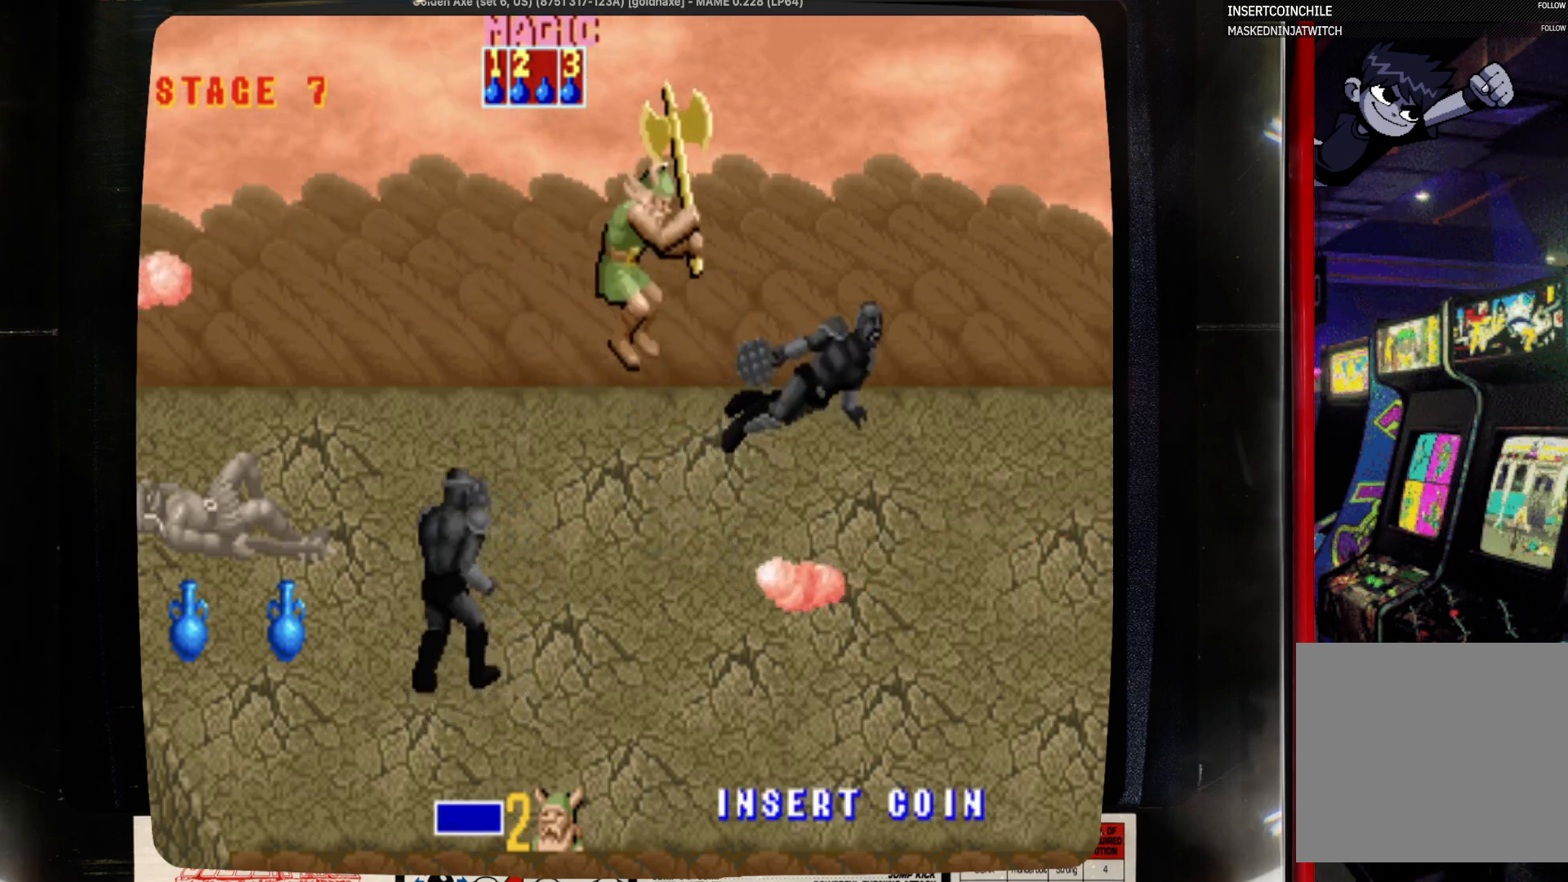
{"buttons": ["DPAD_DOWN"], "events": [[17, "SQUARE", "down"], [233, "DPAD_DOWN", "down"], [233, "DPAD_LEFT", "down"], [233, "DPAD_RIGHT", "up"], [233, "SQUARE", "up"], [450, "DPAD_LEFT", "up"]]}
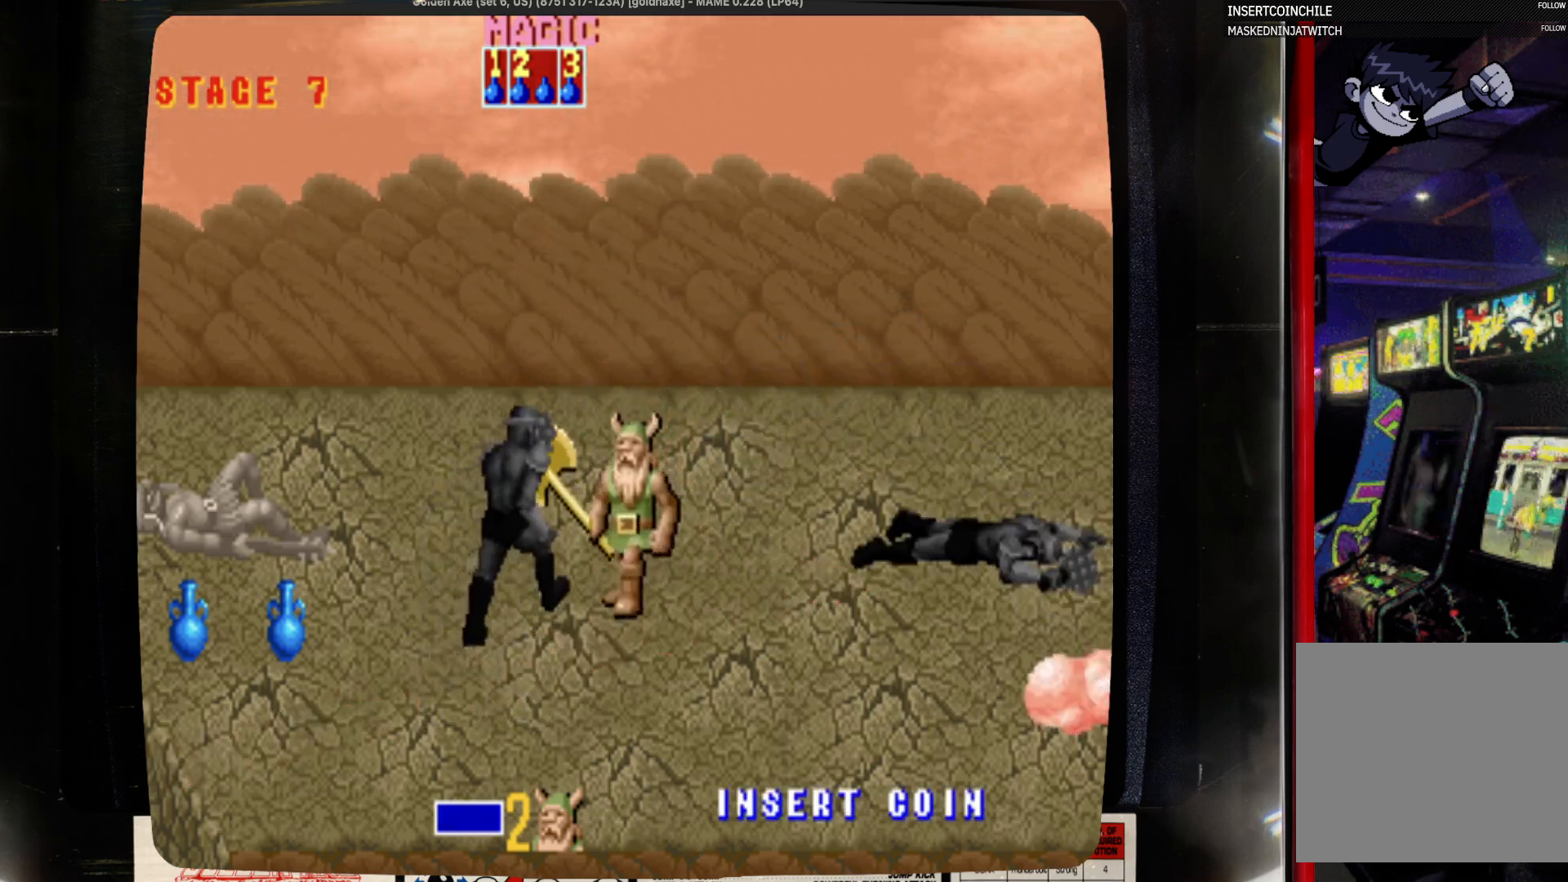
{"buttons": ["DPAD_DOWN"], "events": []}
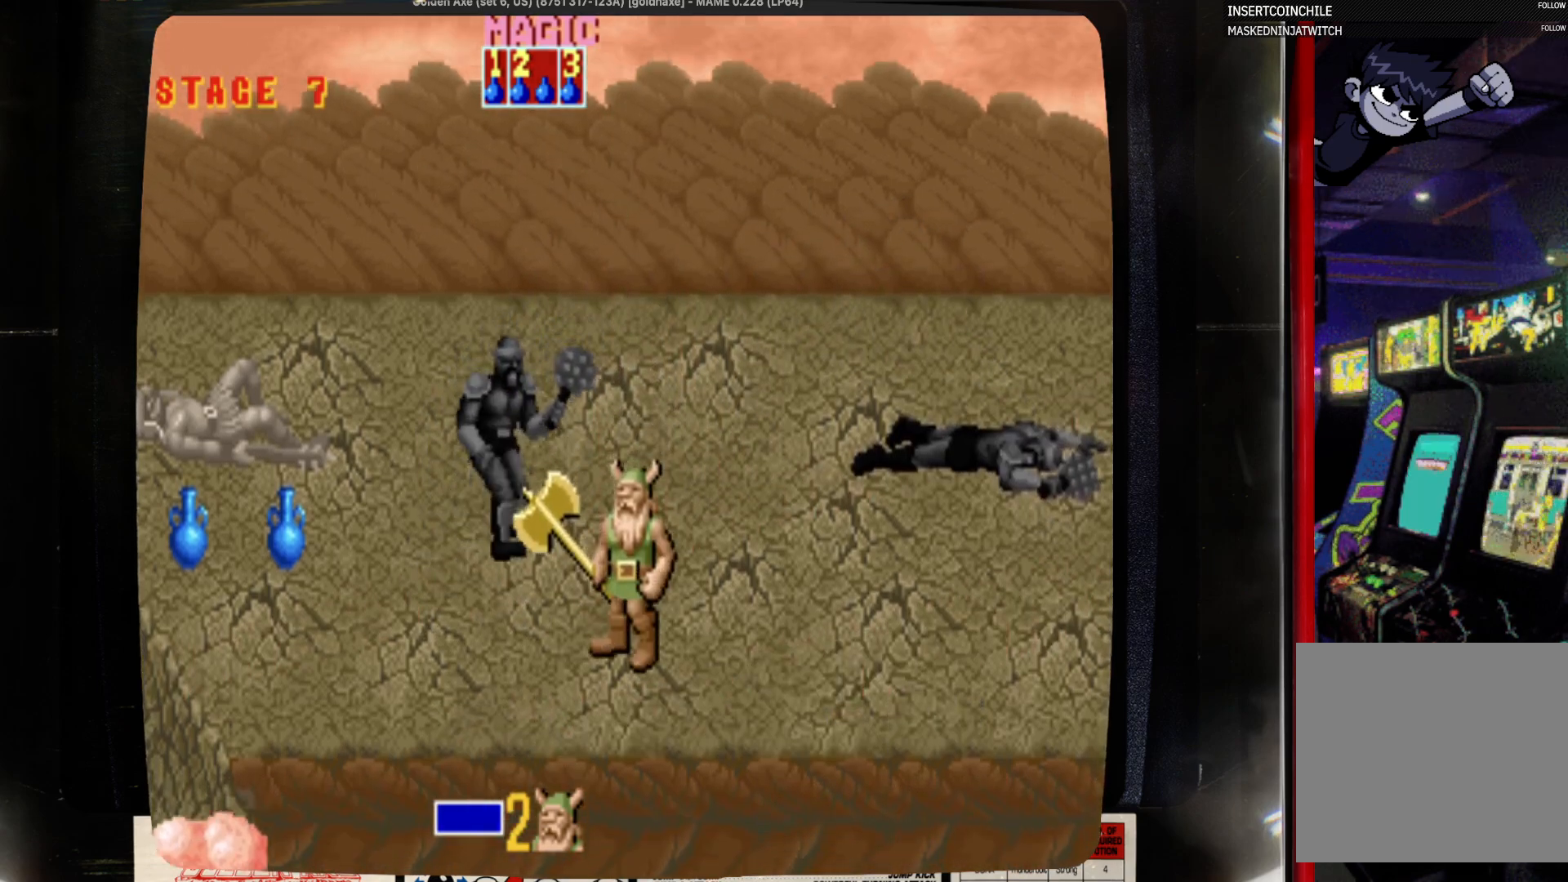
{"buttons": [], "events": [[100, "DPAD_LEFT", "down"], [200, "DPAD_DOWN", "up"], [200, "DPAD_LEFT", "up"], [317, "CROSS", "down"], [417, "CROSS", "up"]]}
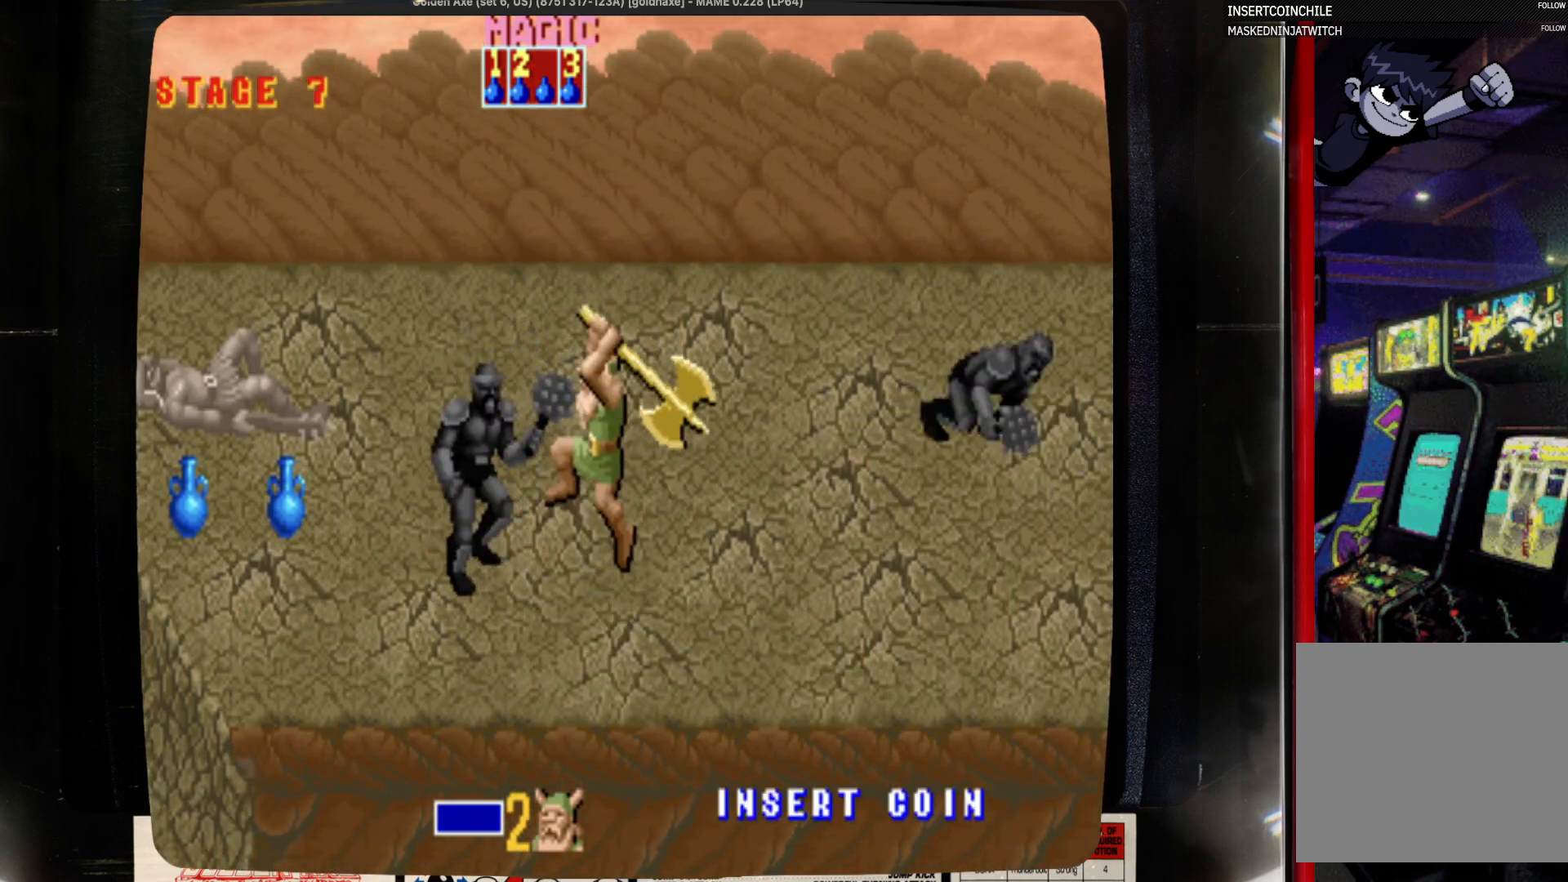
{"buttons": ["DPAD_LEFT"], "events": [[133, "DPAD_LEFT", "down"], [250, "SQUARE", "down"], [350, "SQUARE", "up"]]}
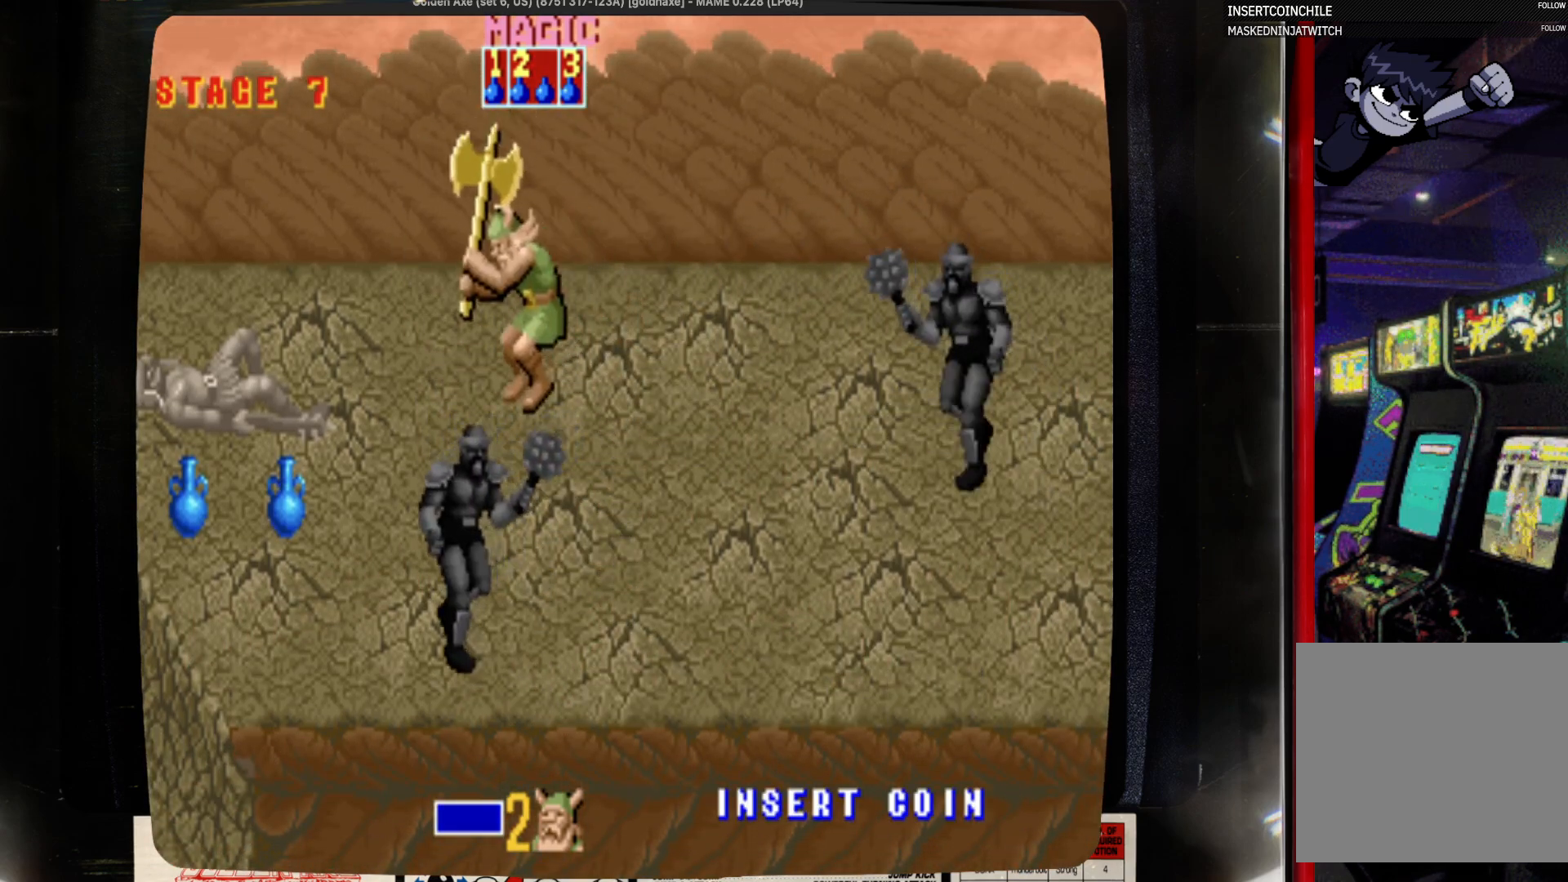
{"buttons": [], "events": [[67, "SQUARE", "down"], [283, "SQUARE", "up"], [500, "DPAD_LEFT", "up"]]}
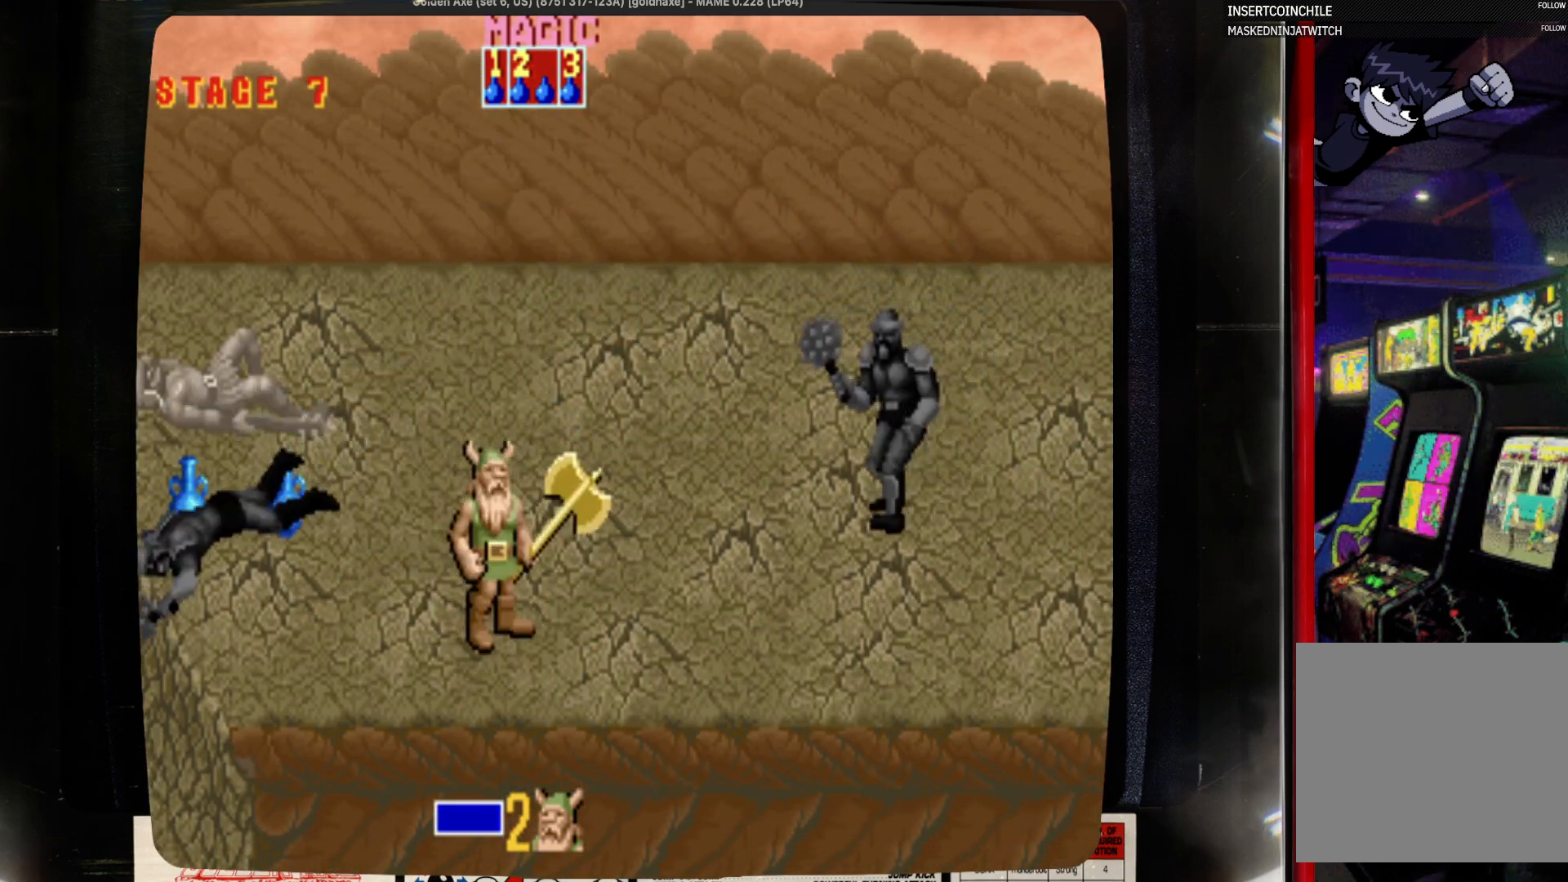
{"buttons": ["DPAD_RIGHT"], "events": [[117, "DPAD_RIGHT", "down"], [217, "DPAD_RIGHT", "up"], [217, "DPAD_UP", "down"], [433, "DPAD_RIGHT", "down"], [433, "DPAD_UP", "up"]]}
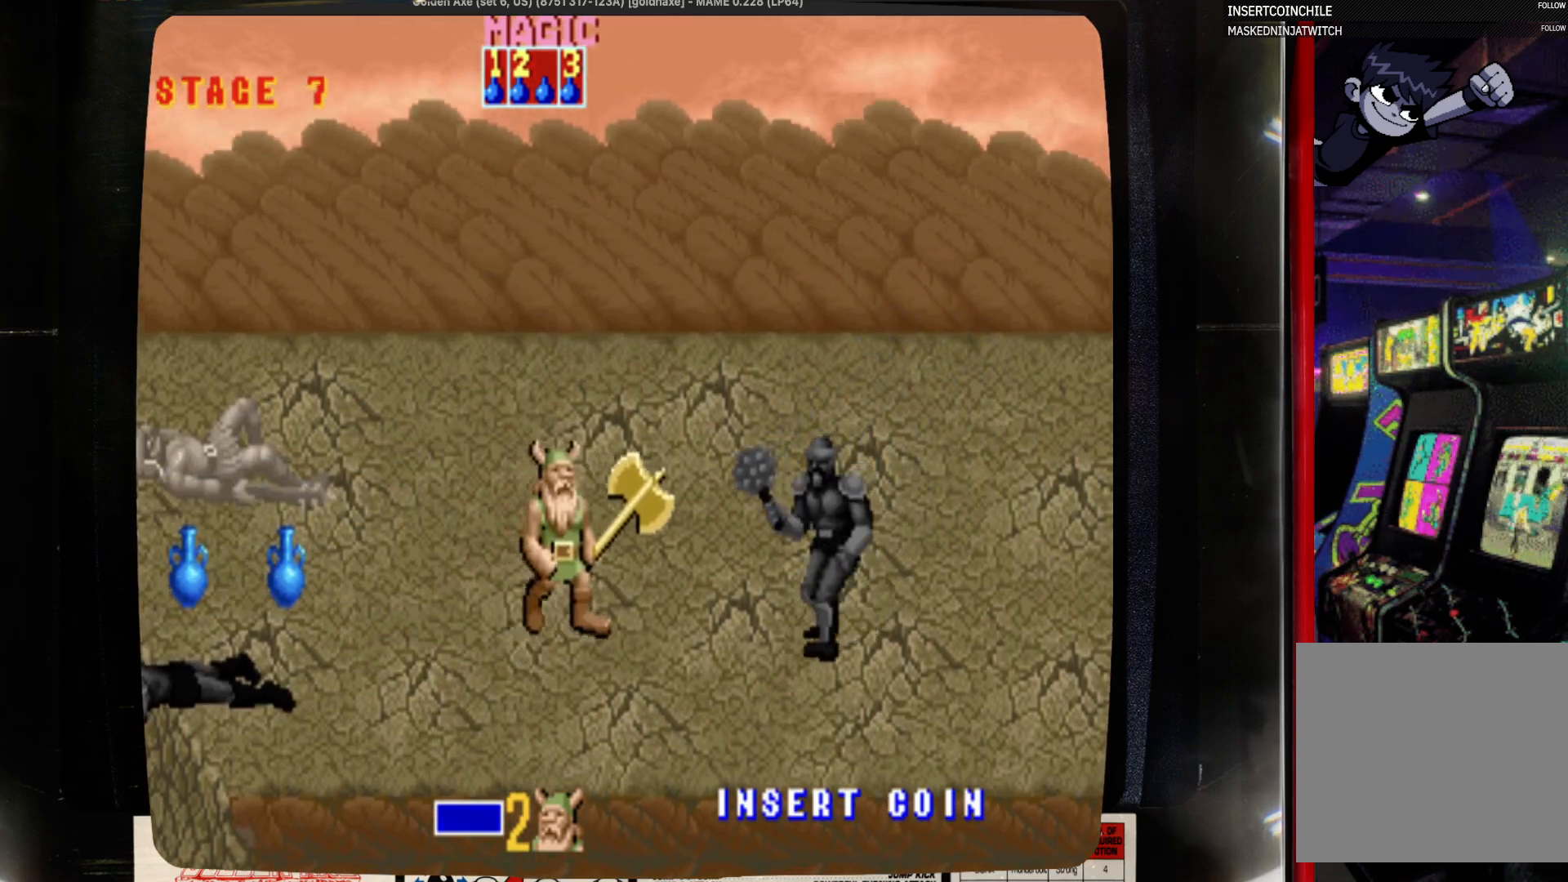
{"buttons": ["DPAD_UP"], "events": [[167, "DPAD_UP", "down"], [250, "DPAD_RIGHT", "up"]]}
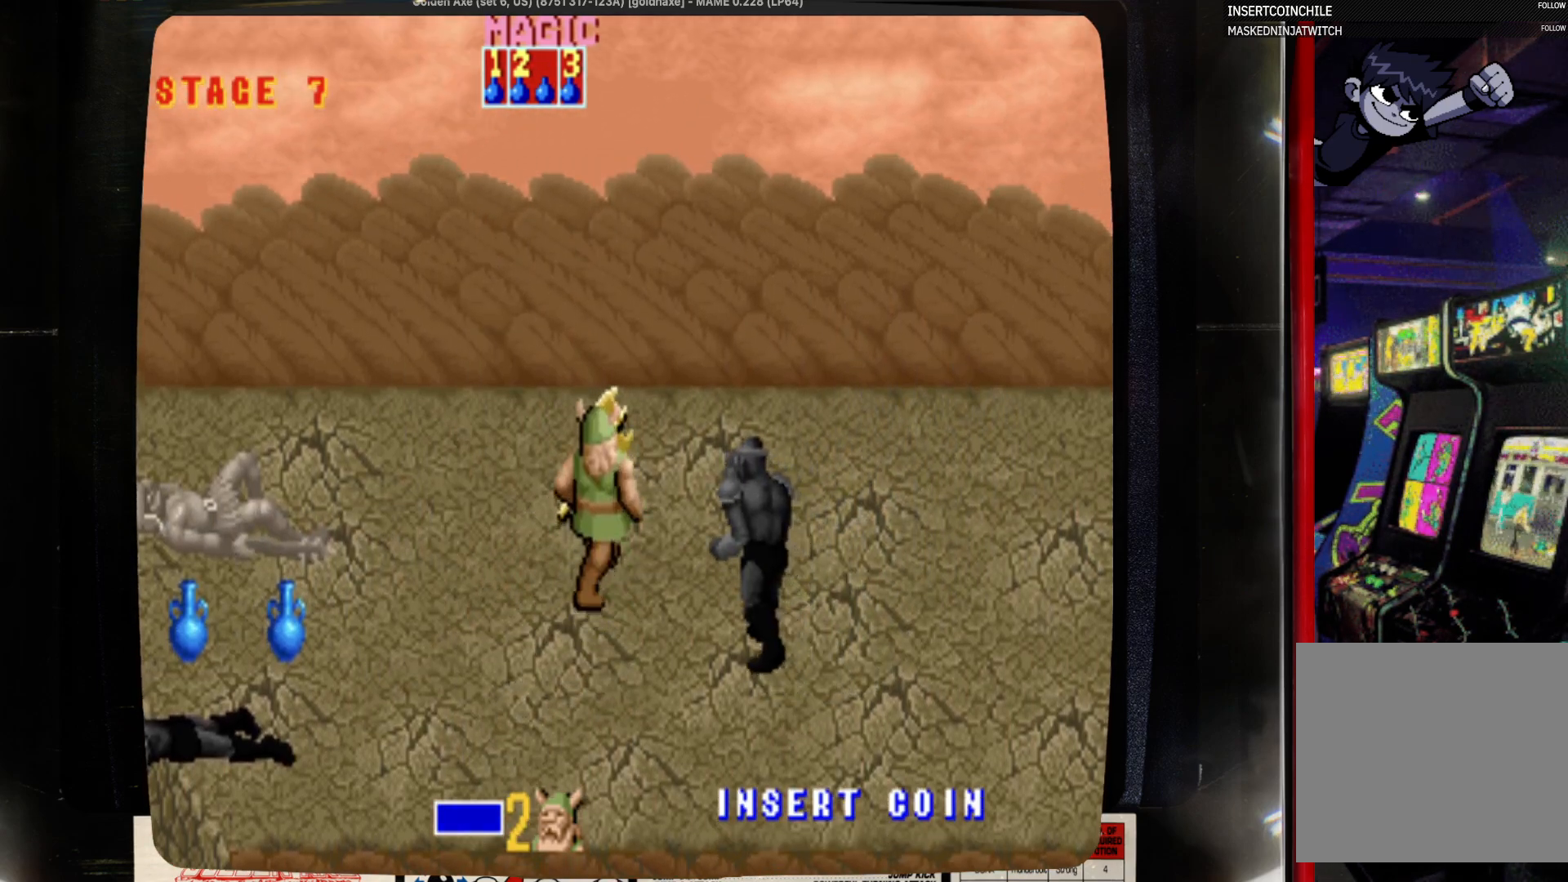
{"buttons": [], "events": [[183, "DPAD_UP", "up"], [300, "CROSS", "down"], [400, "CROSS", "up"]]}
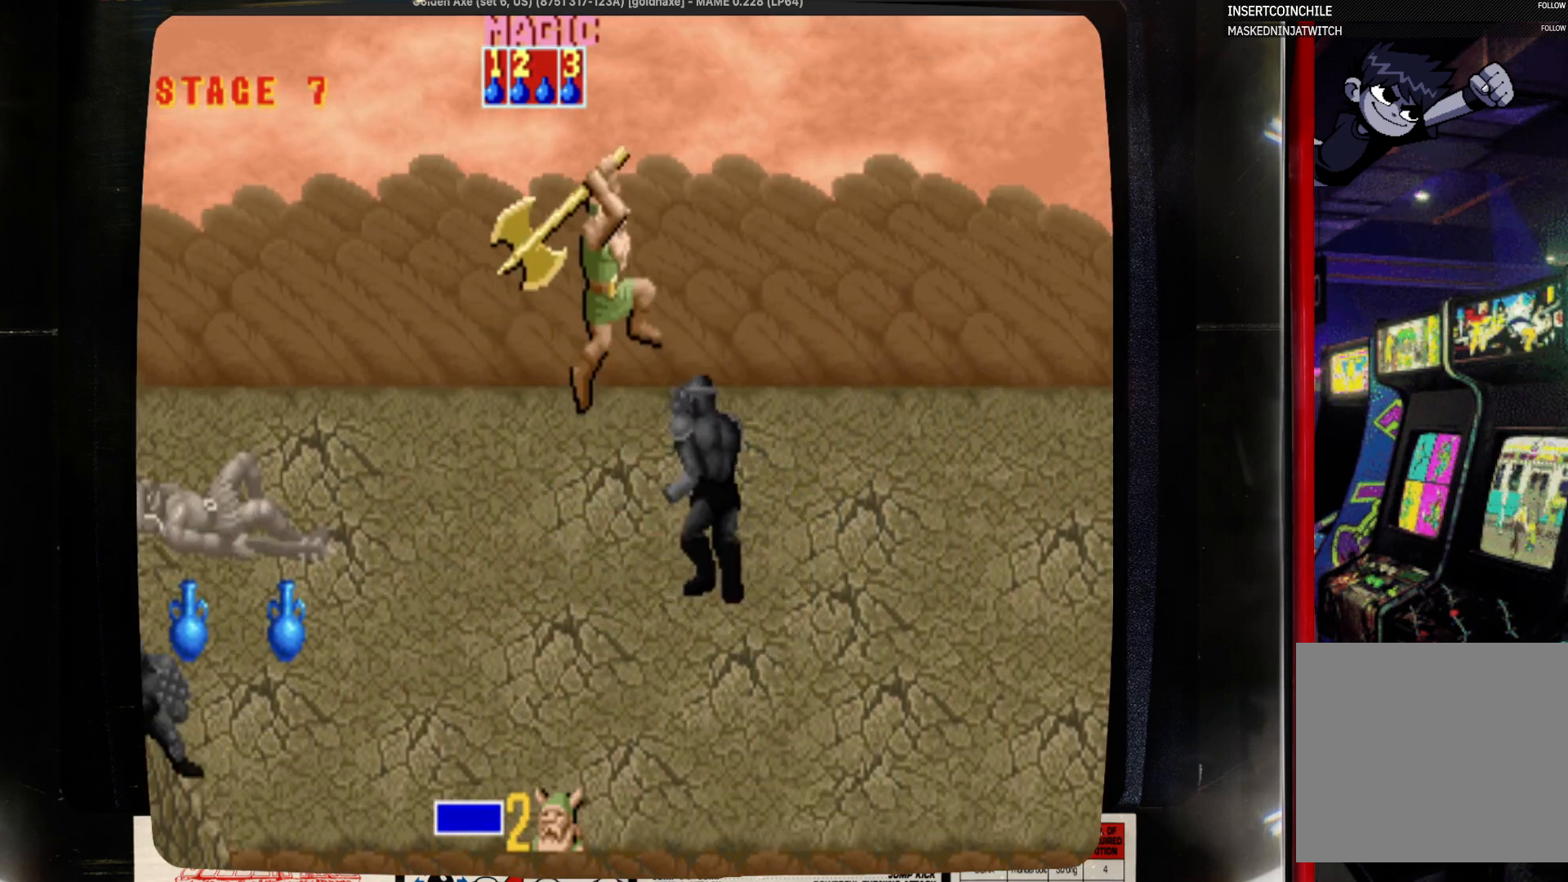
{"buttons": ["SQUARE", "DPAD_RIGHT"], "events": [[233, "DPAD_RIGHT", "down"], [350, "SQUARE", "down"]]}
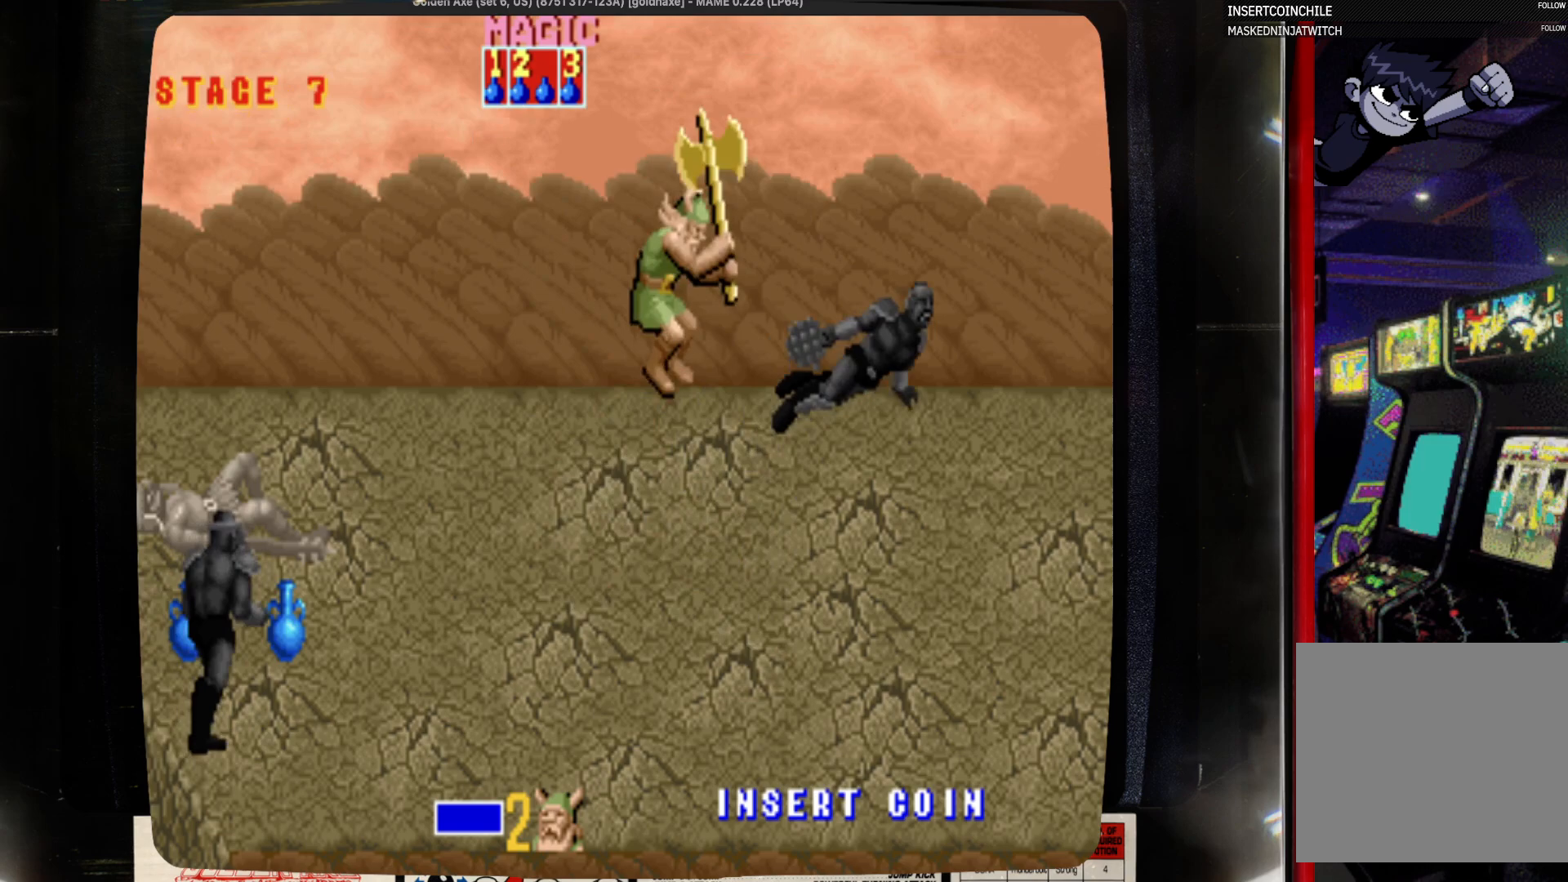
{"buttons": ["DPAD_DOWN", "DPAD_LEFT"], "events": [[67, "DPAD_RIGHT", "up"], [67, "SQUARE", "up"], [167, "SQUARE", "down"], [267, "DPAD_LEFT", "down"], [267, "SQUARE", "up"], [367, "DPAD_DOWN", "down"]]}
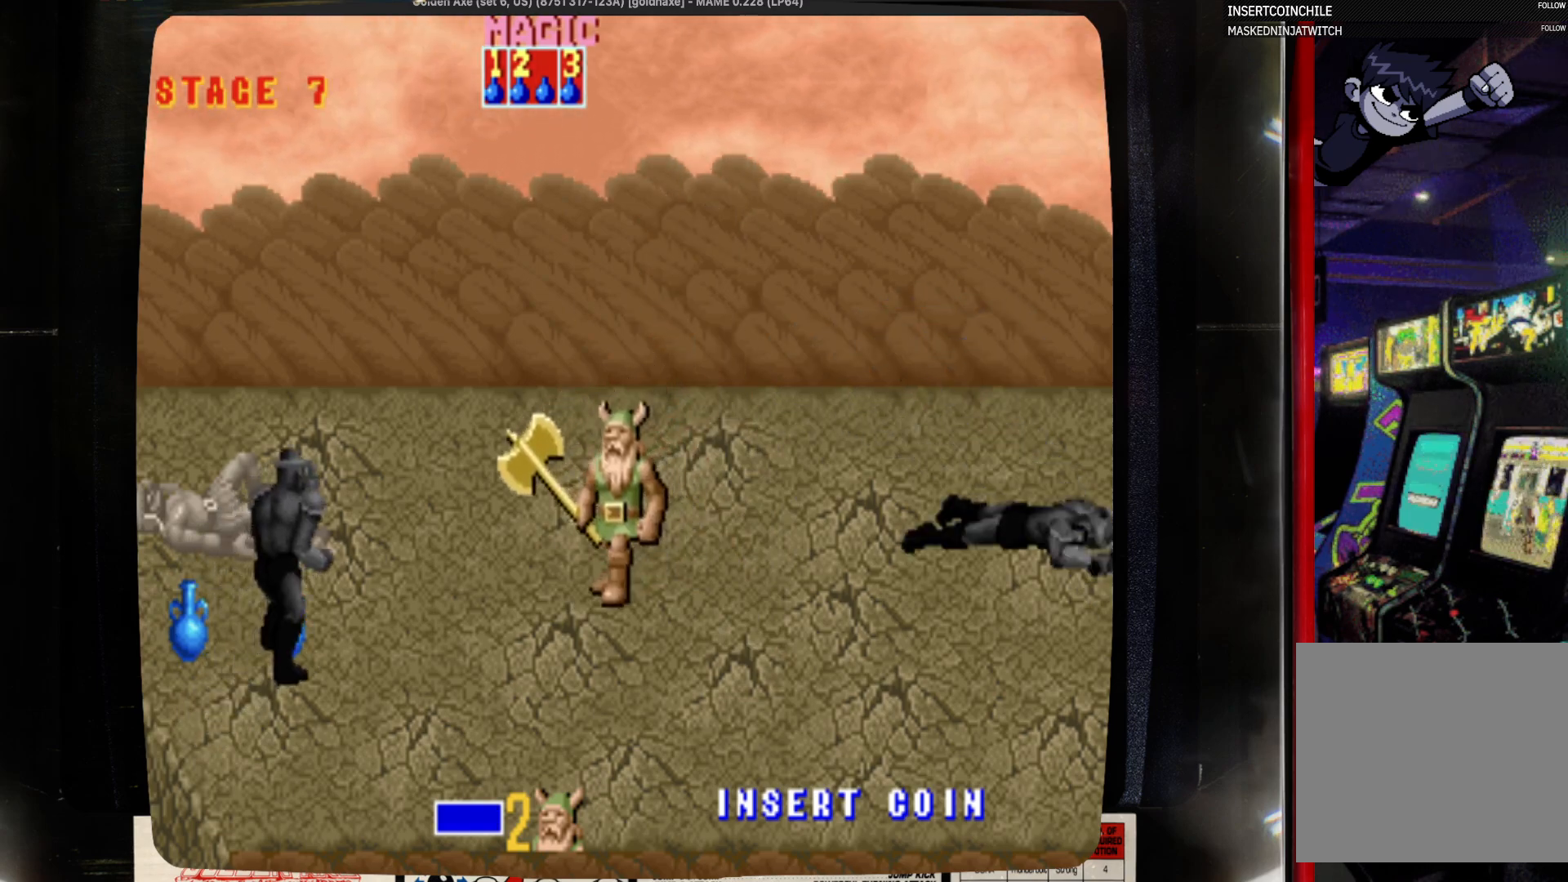
{"buttons": ["DPAD_DOWN", "DPAD_LEFT"], "events": []}